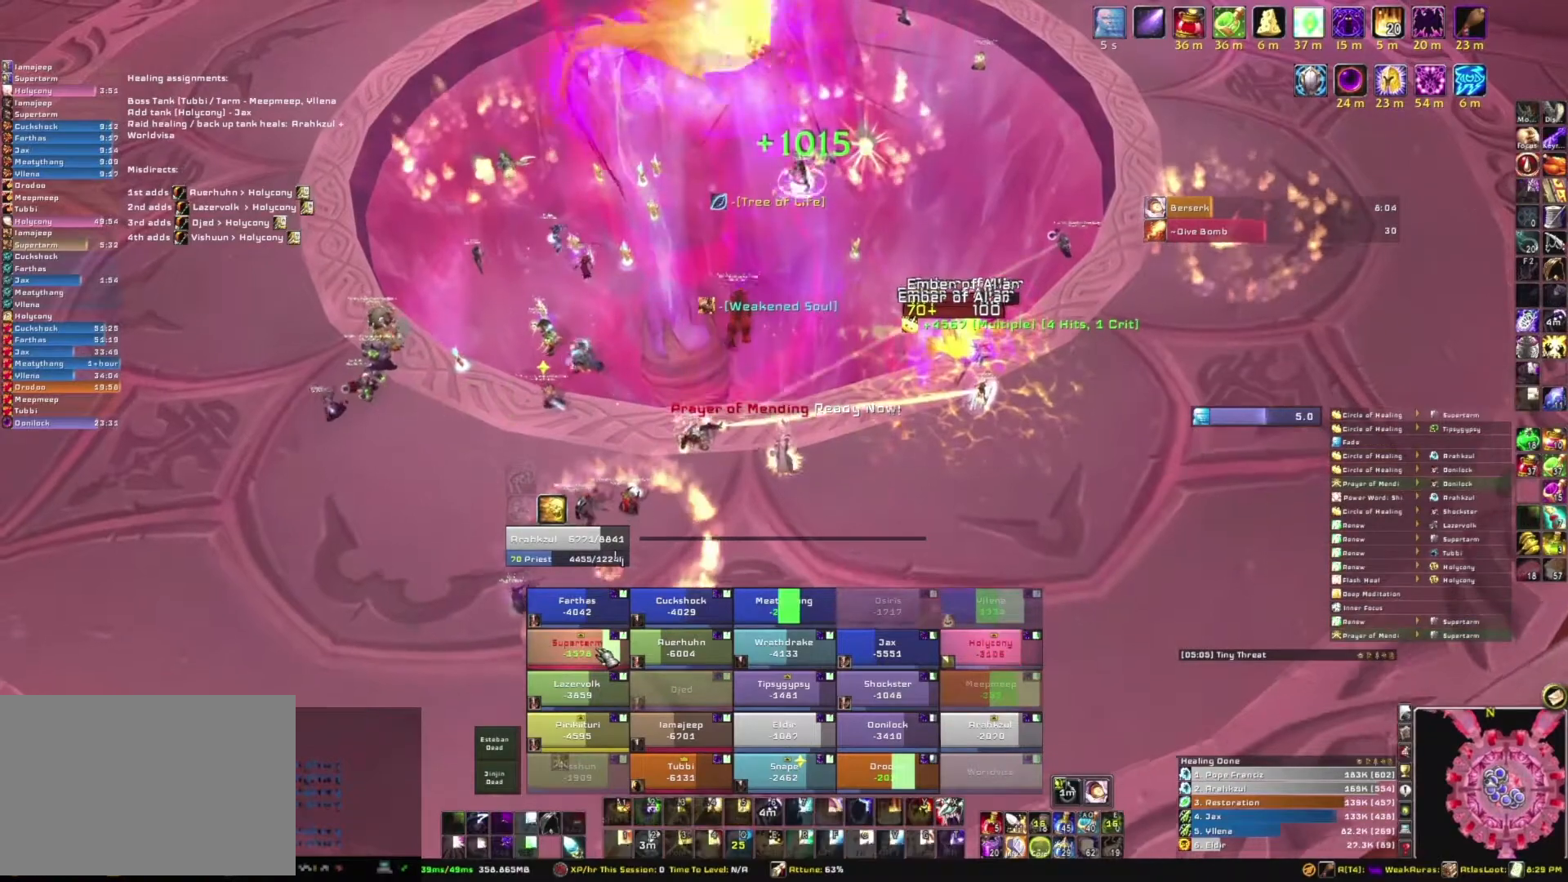
Gameplay with keyboard and mouse; each line is a JSON object with the keys and mouse buttons held at the frame after it. "events" lists presses ("down") and releases ("up") of "1", "2", "3", "4", "5", "a", "alt", "b", "c", "ctrl", "d", "e", "f", "g", "q", "r", "s", "shift", "space", "t", "tab", "tilde", "v", "w", "x", "z", "mouse_left", "mouse_wheel", "mouse_right", "mouse_mb4" and "mouse_mb5" between this image and that frame as [ms after this image, input, new state], when the widget could be followed in between. "mouse_left", "mouse_wheel", "mouse_right", "mouse_mb4", "mouse_mb5" = the "left", "wheel", "right", "mb4", "mb5" buttons of the "mouse" list. No other keys are recorded. "wheel" means that the mouse wheel is clicked or scrolled. Mouse movement is not recorded.
{"keys": [], "mouse": [], "events": [[501, "s", "up"]]}
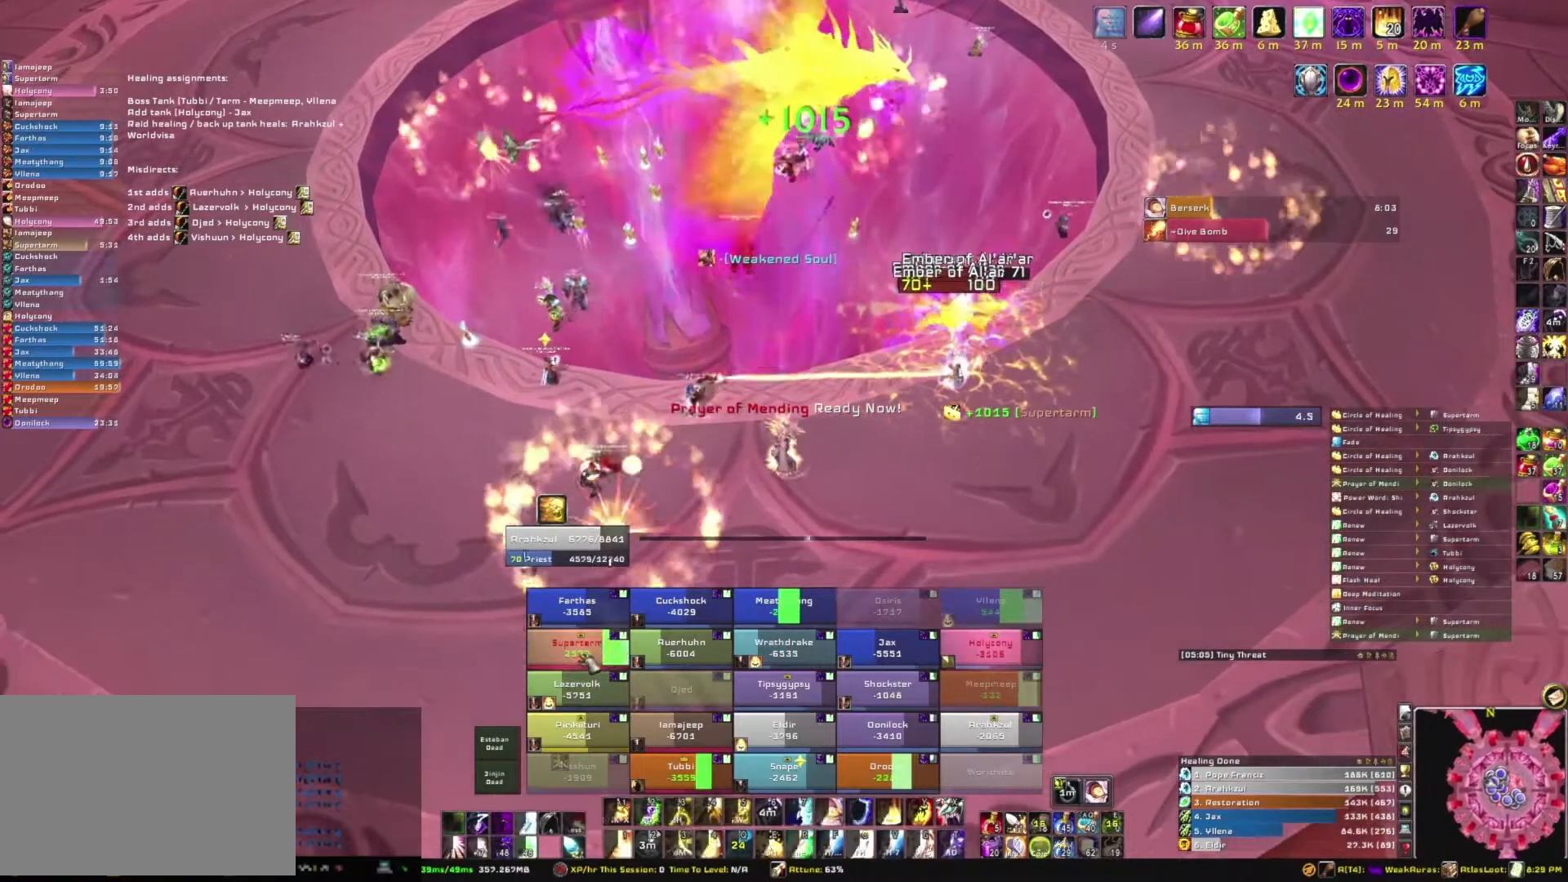
{"keys": [], "mouse": [], "events": []}
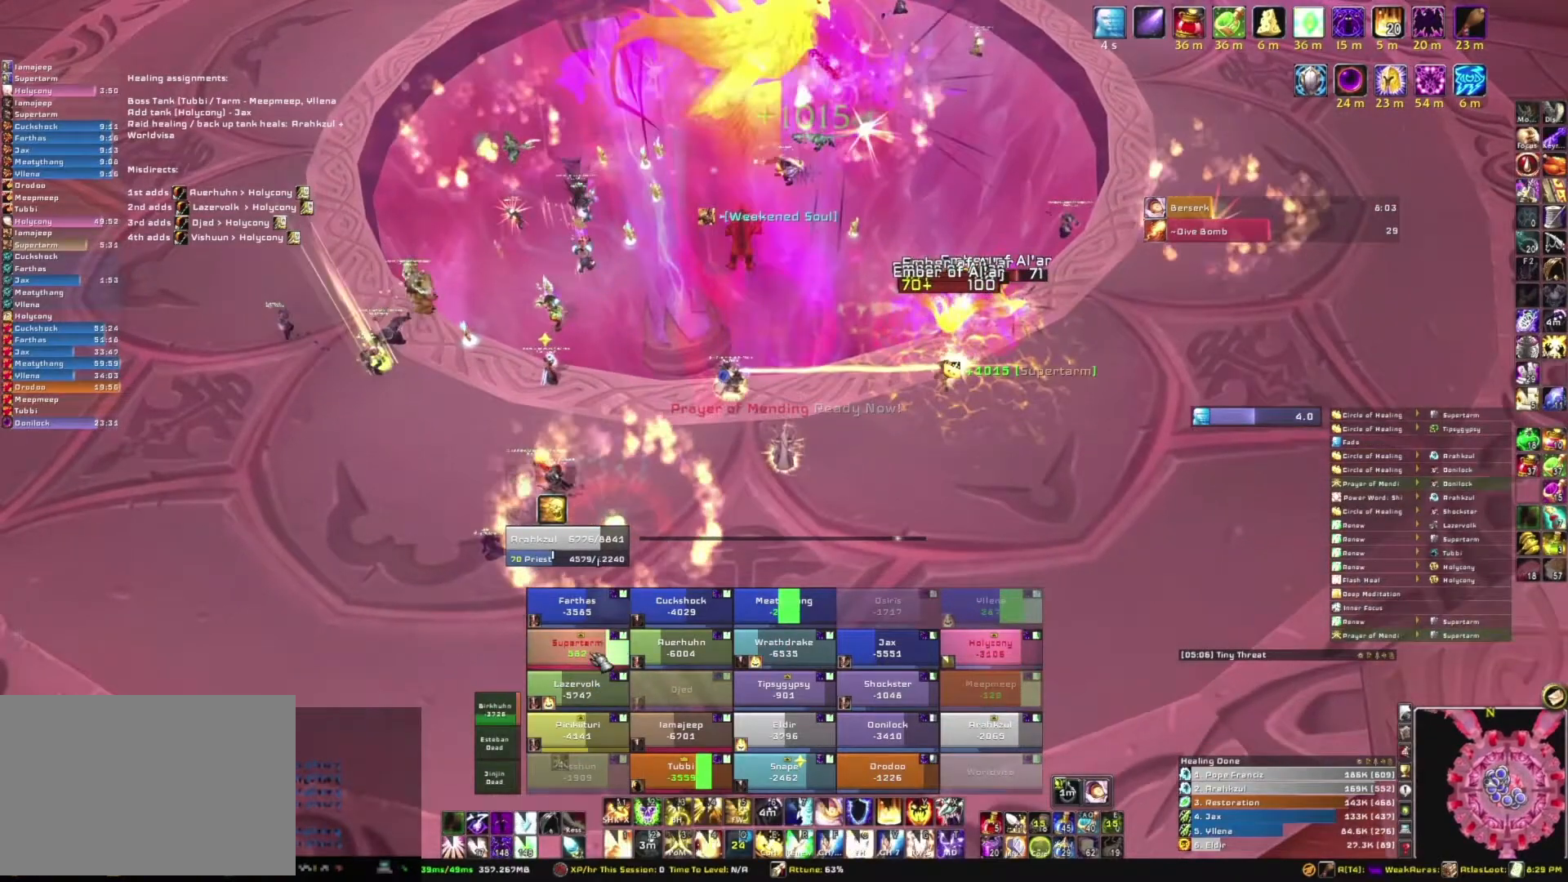
{"keys": [], "mouse": [], "events": [[167, "3", "down"], [301, "3", "up"]]}
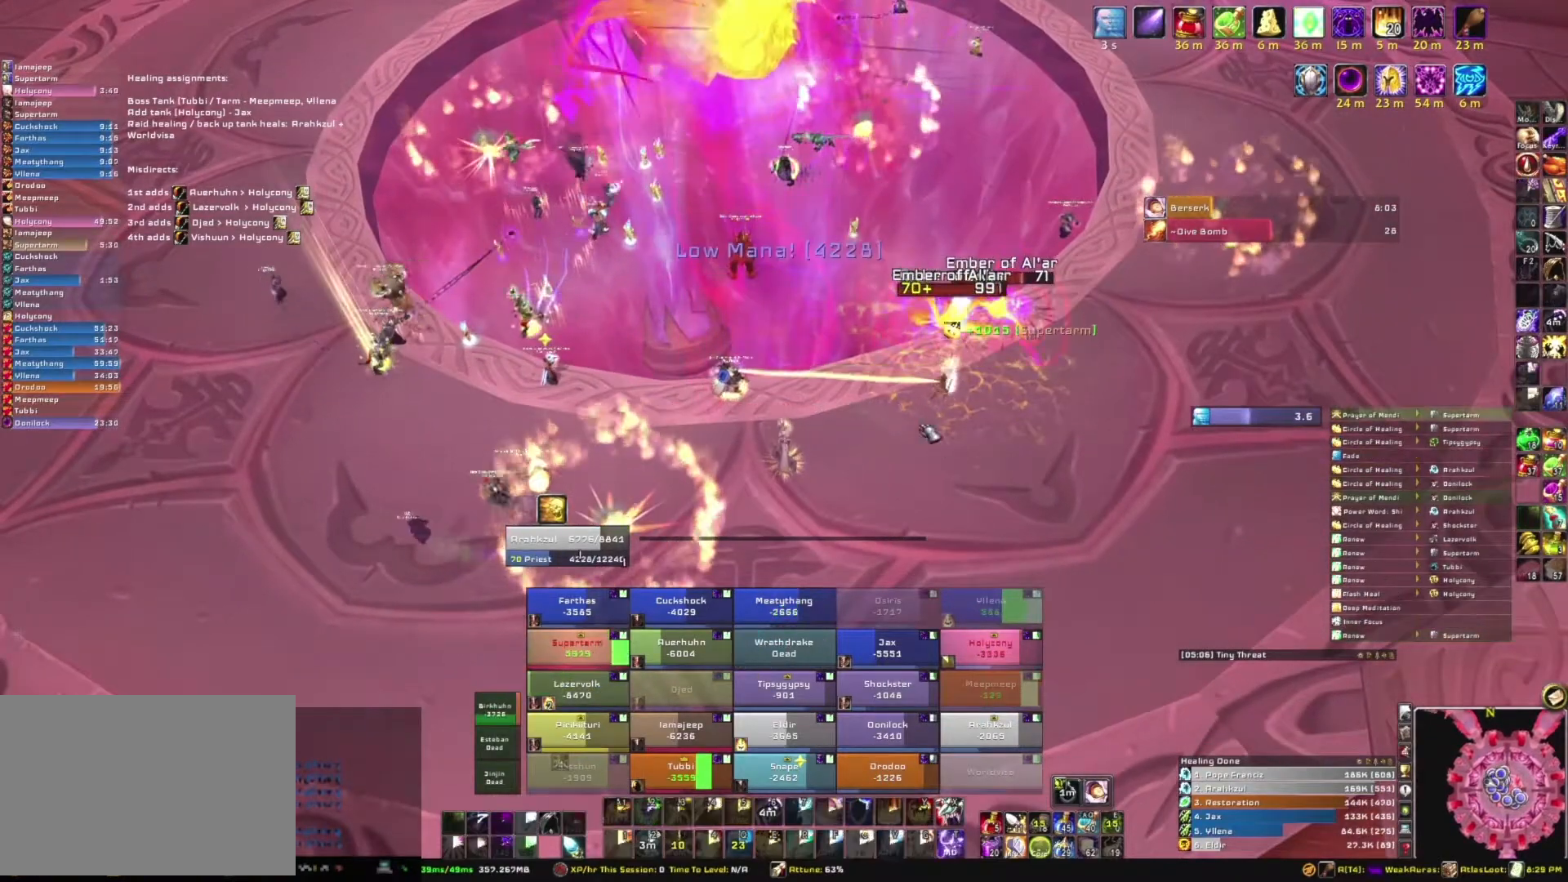
{"keys": ["w"], "mouse": ["right"], "events": [[33, "mouse_right", "down"], [267, "a", "down"], [400, "w", "down"], [500, "a", "up"]]}
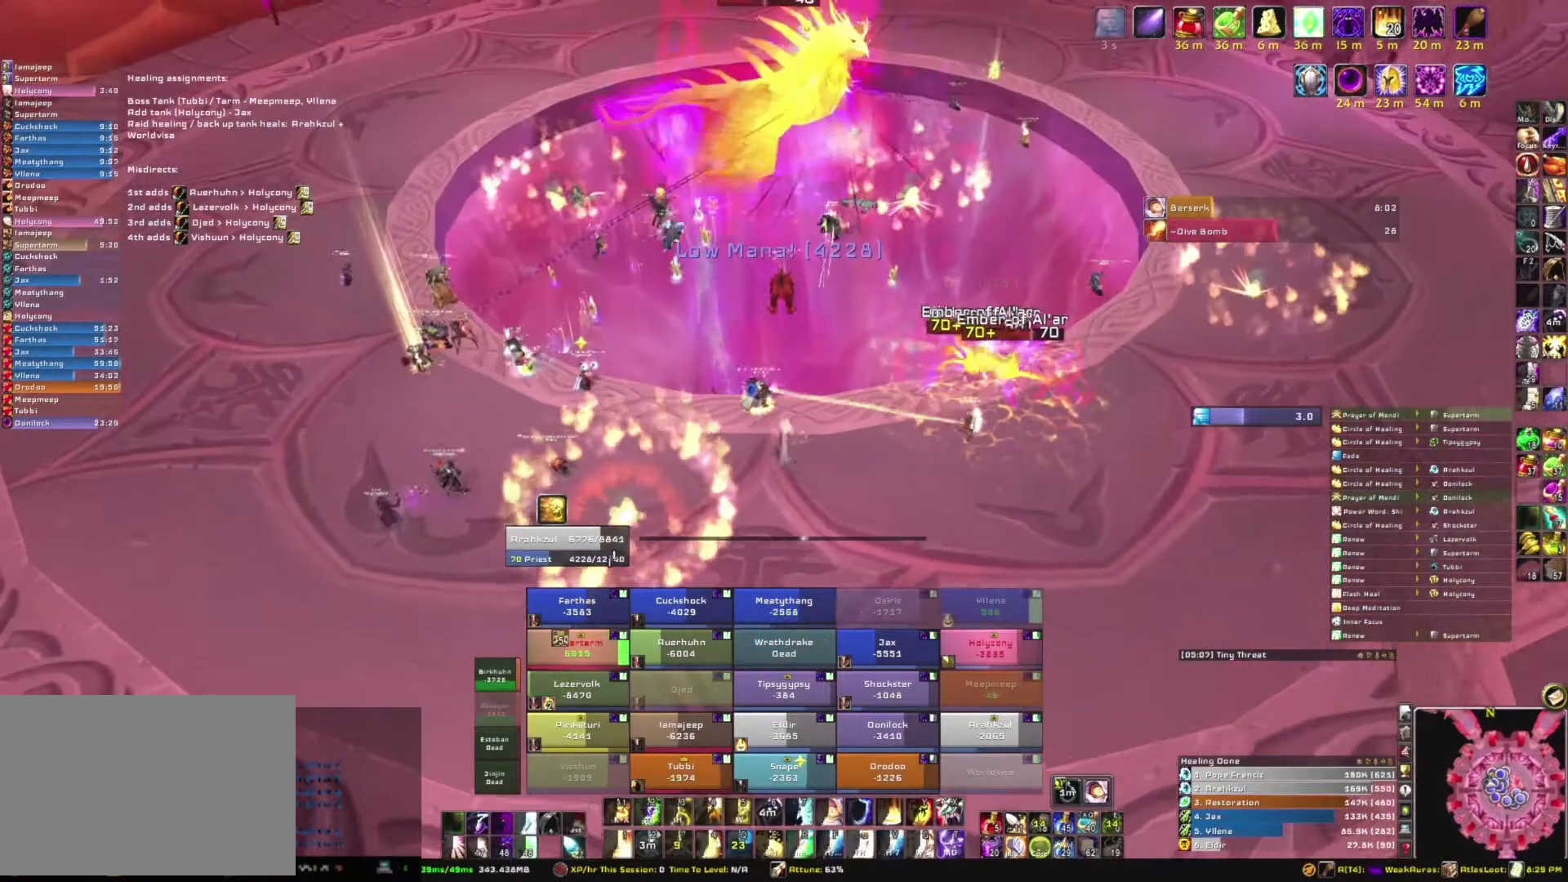
{"keys": ["w"], "mouse": [], "events": [[100, "mouse_right", "up"], [100, "w", "up"], [468, "w", "down"]]}
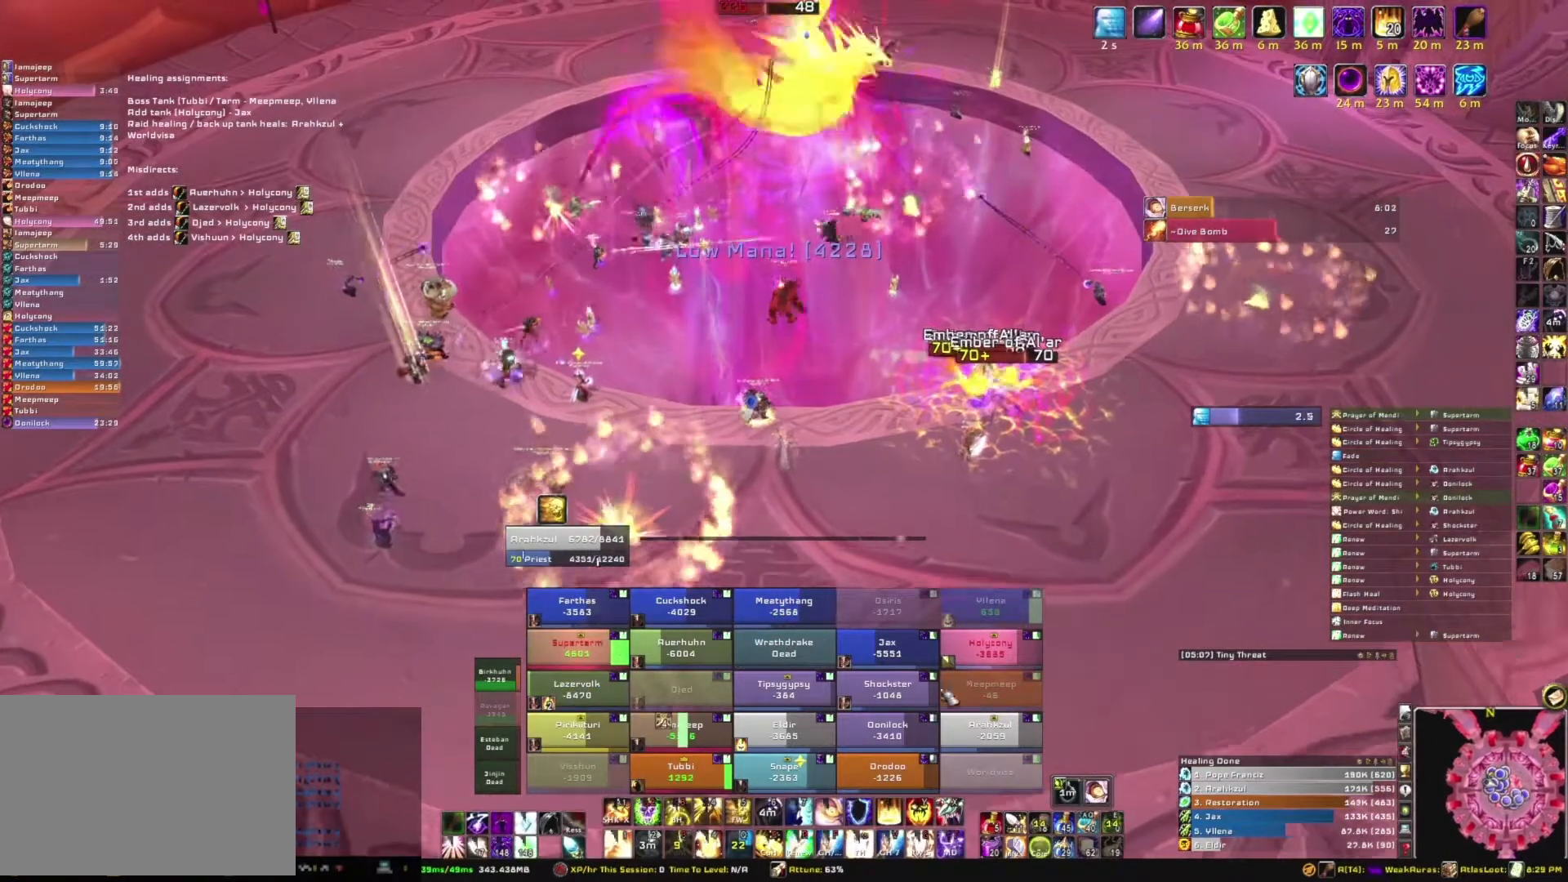
{"keys": ["r"], "mouse": [], "events": [[100, "w", "up"], [434, "r", "down"]]}
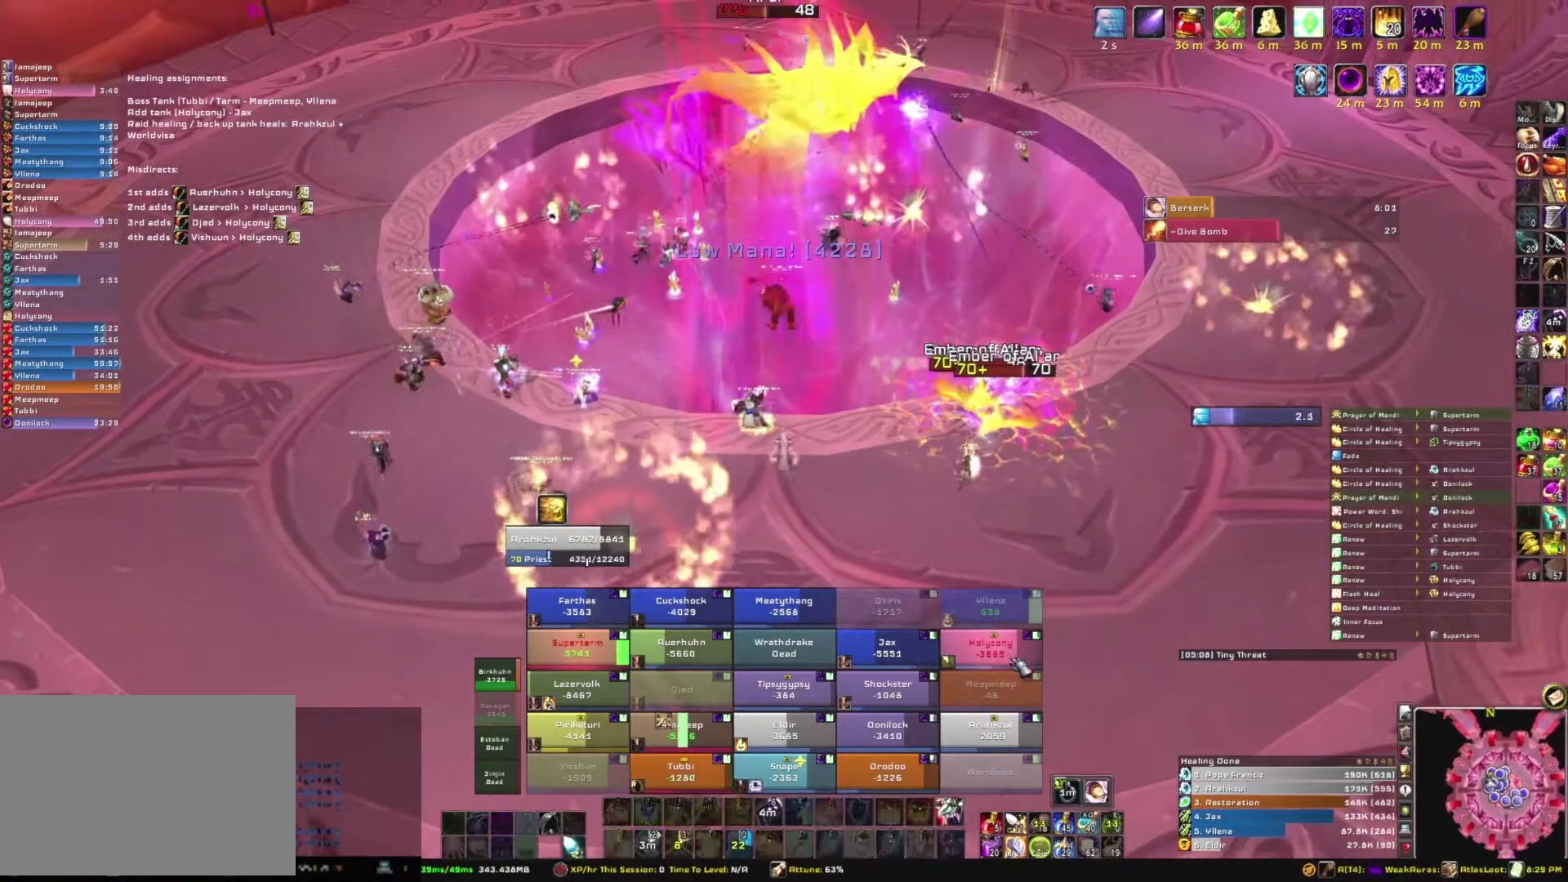
{"keys": ["a"], "mouse": ["right"], "events": [[134, "r", "up"], [367, "a", "down"], [367, "mouse_right", "down"]]}
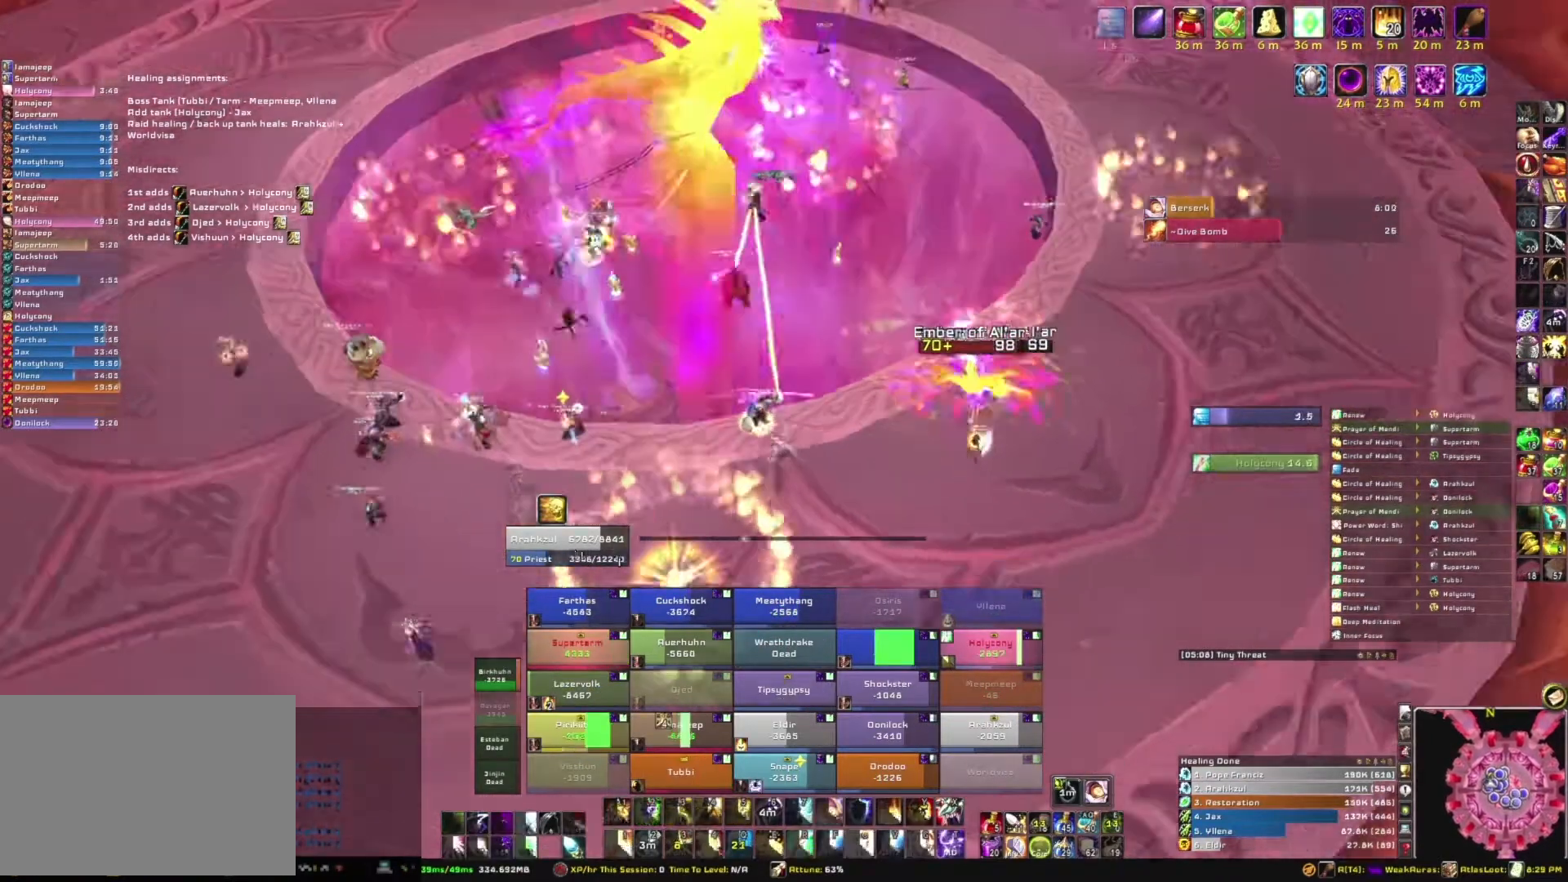
{"keys": [], "mouse": [], "events": [[33, "a", "up"], [100, "mouse_right", "up"], [100, "s", "down"], [233, "s", "up"]]}
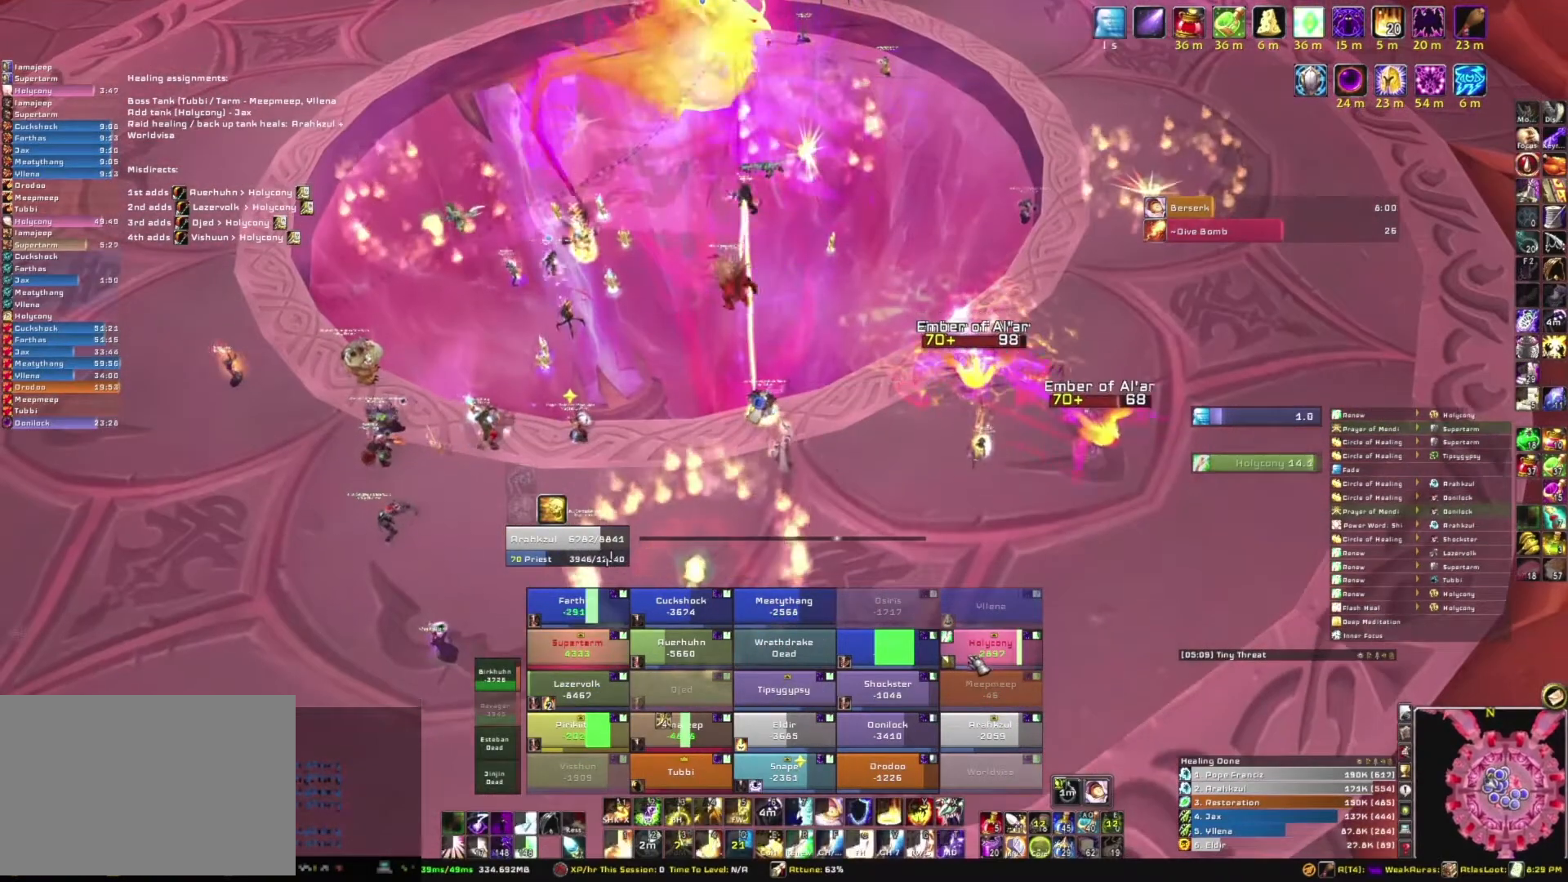
{"keys": ["c"], "mouse": [], "events": [[334, "c", "down"]]}
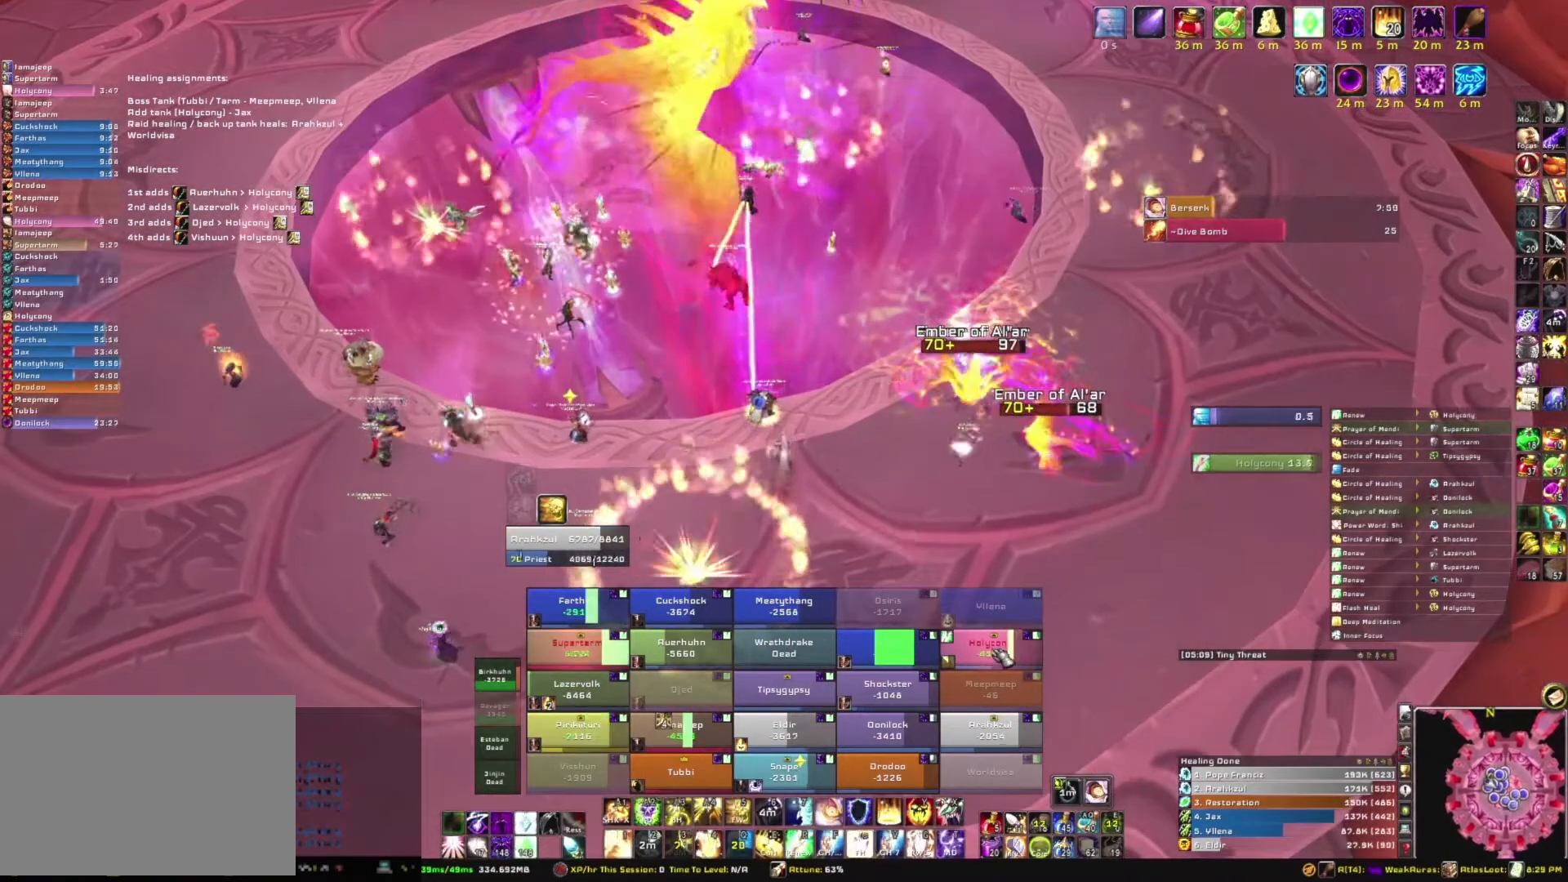
{"keys": [], "mouse": [], "events": [[67, "c", "up"]]}
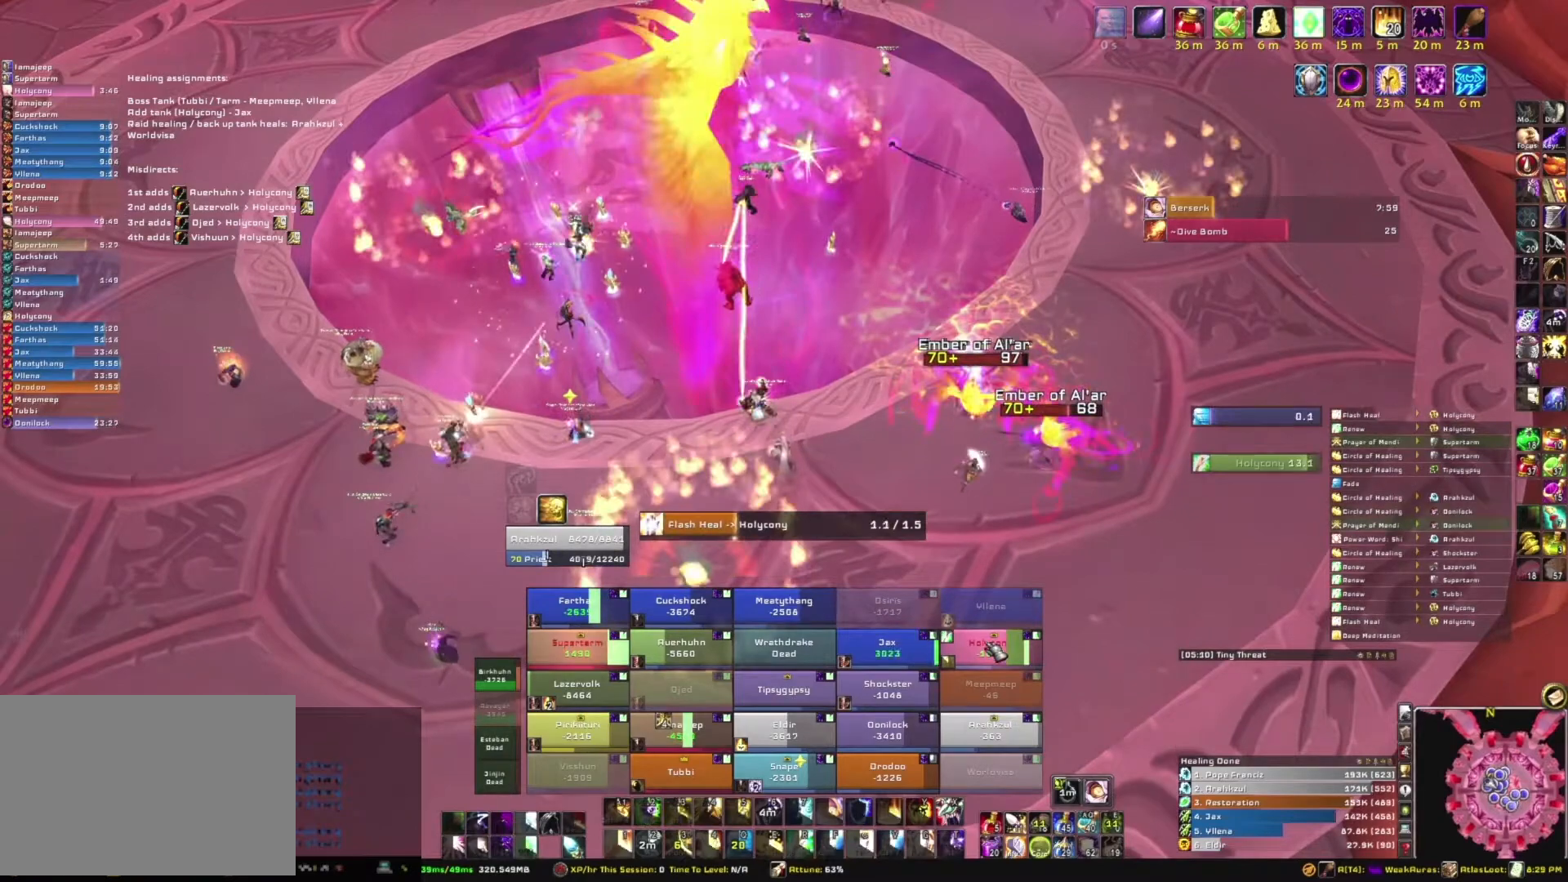
{"keys": [], "mouse": [], "events": [[434, "tab", "down"], [501, "tab", "up"]]}
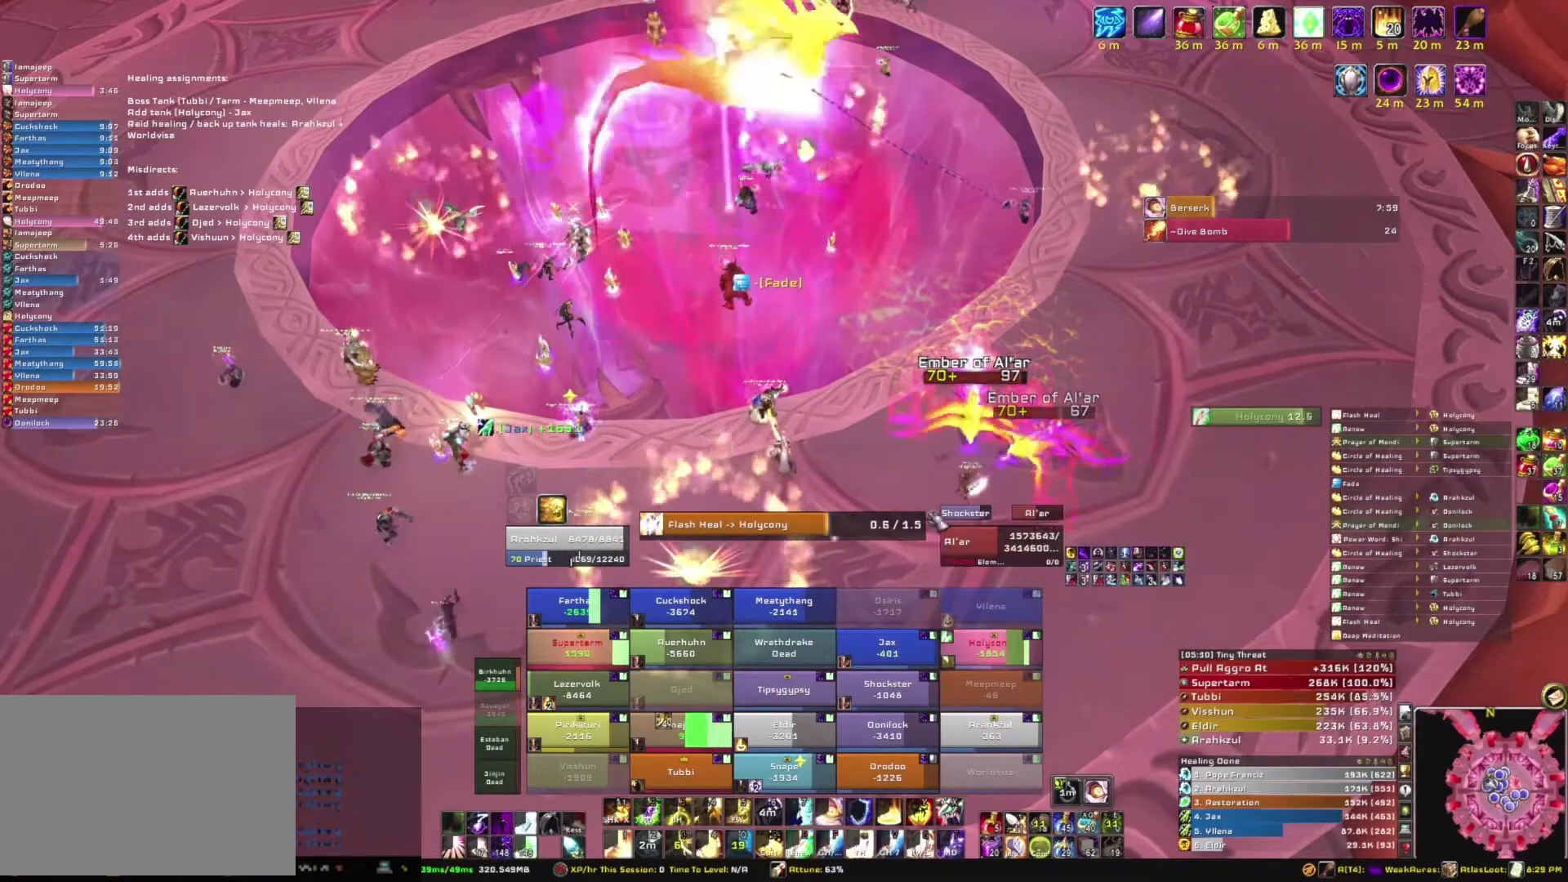
{"keys": [], "mouse": ["right"], "events": [[200, "mouse_right", "down"]]}
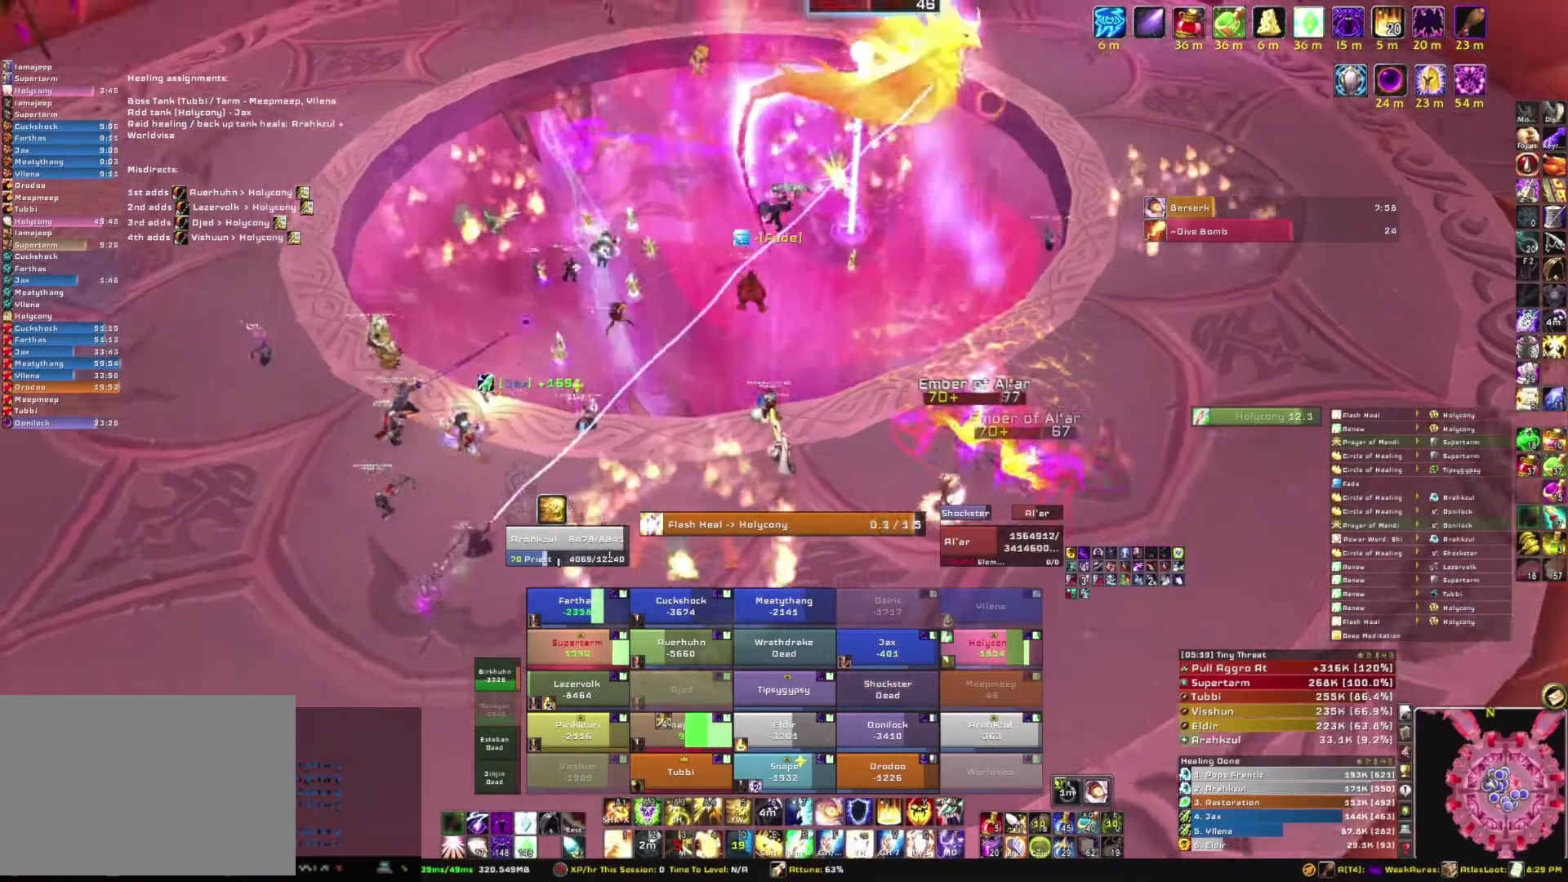
{"keys": [], "mouse": [], "events": [[201, "mouse_right", "up"]]}
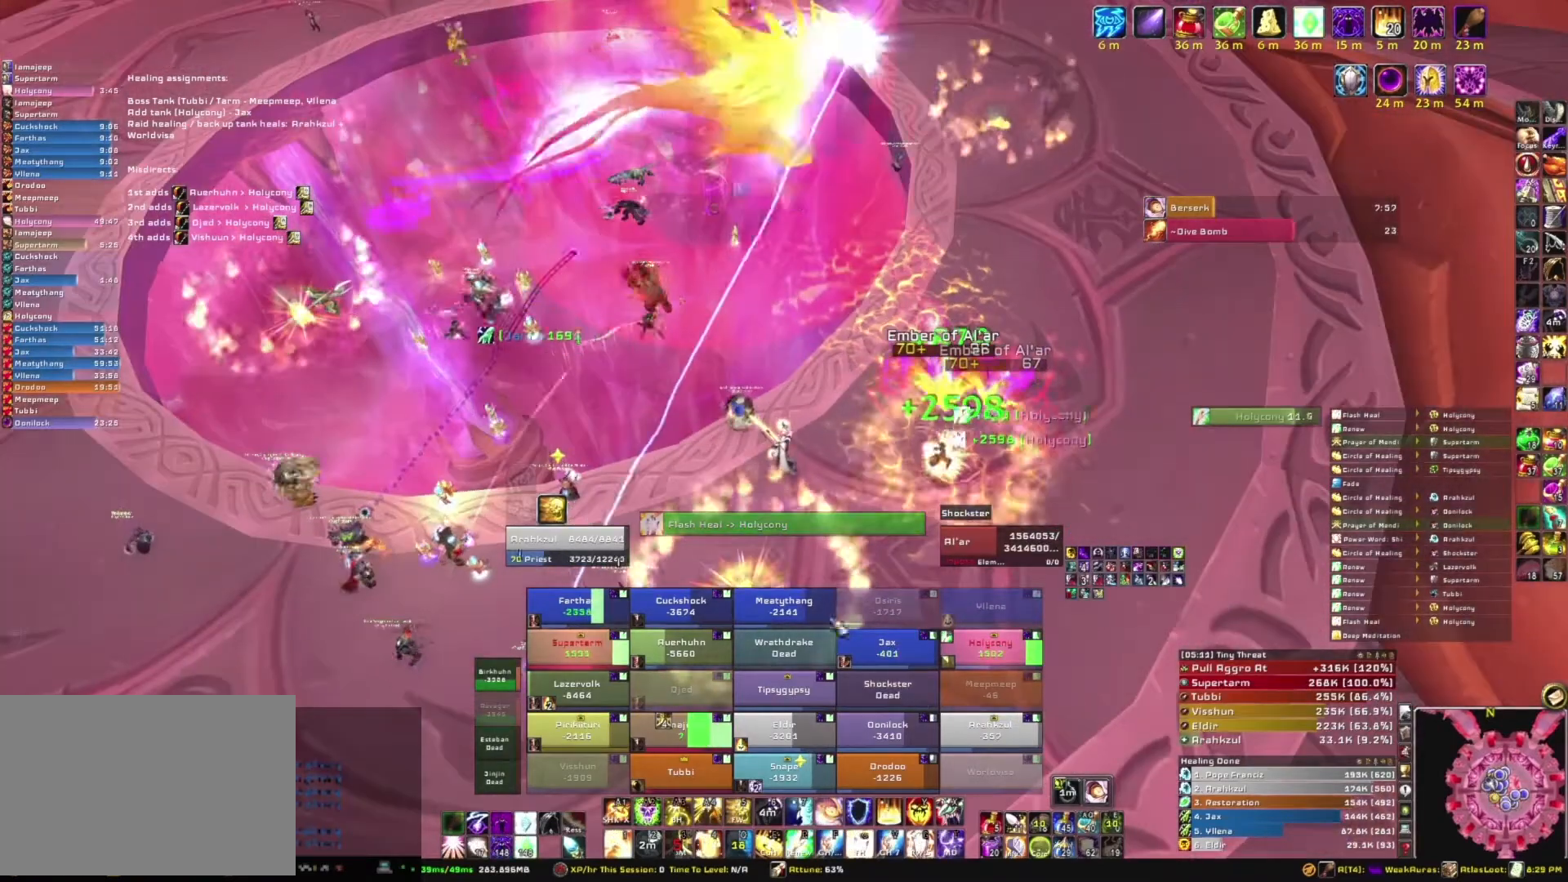
{"keys": [], "mouse": [], "events": []}
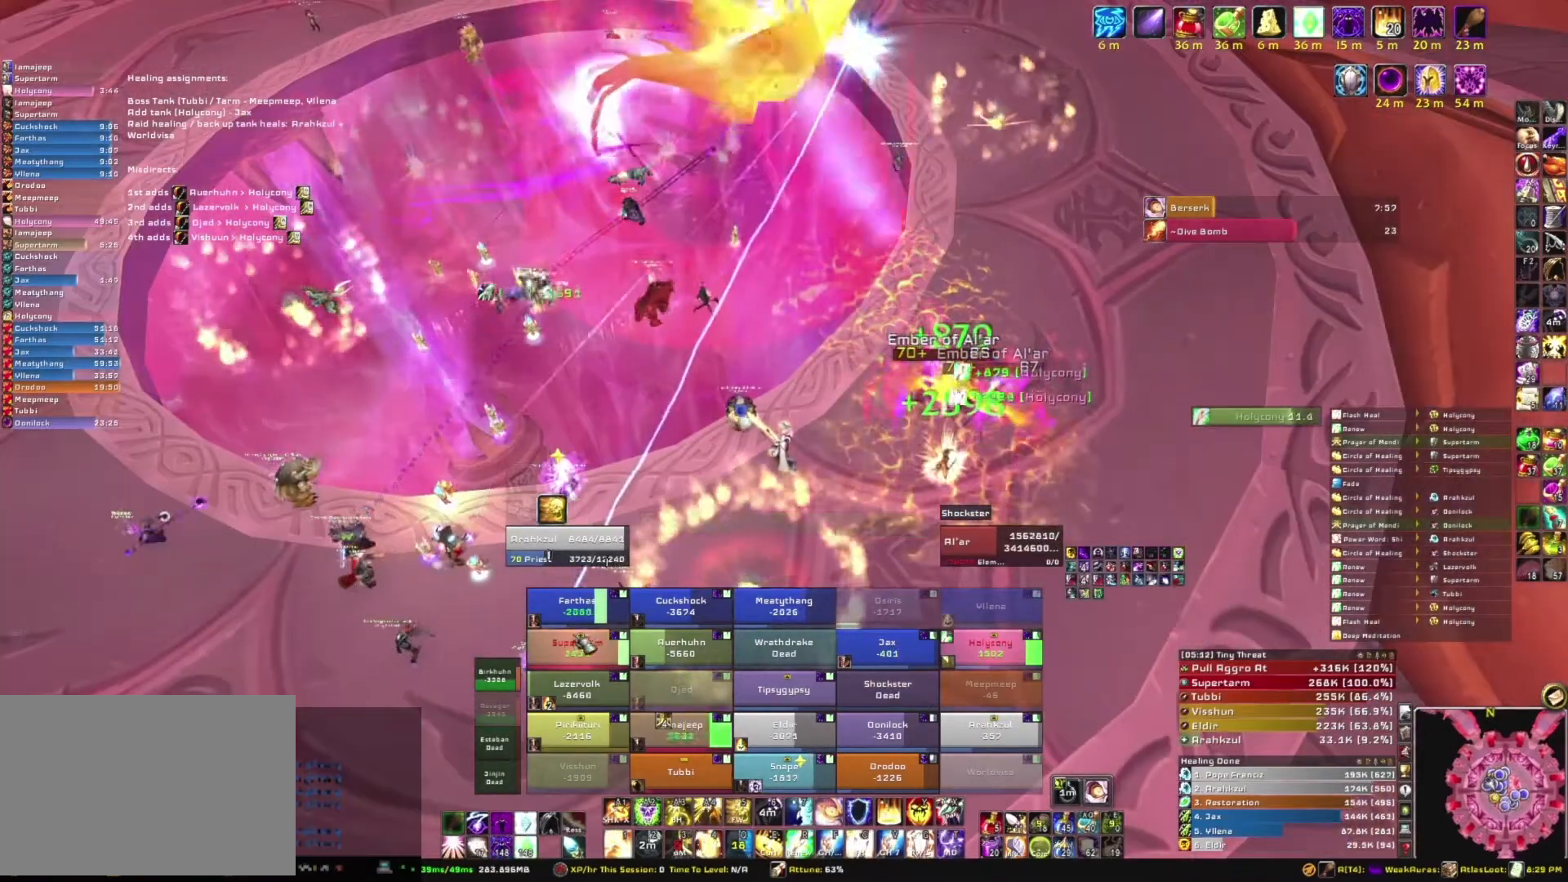
{"keys": [], "mouse": [], "events": [[67, "f", "down"], [201, "f", "up"]]}
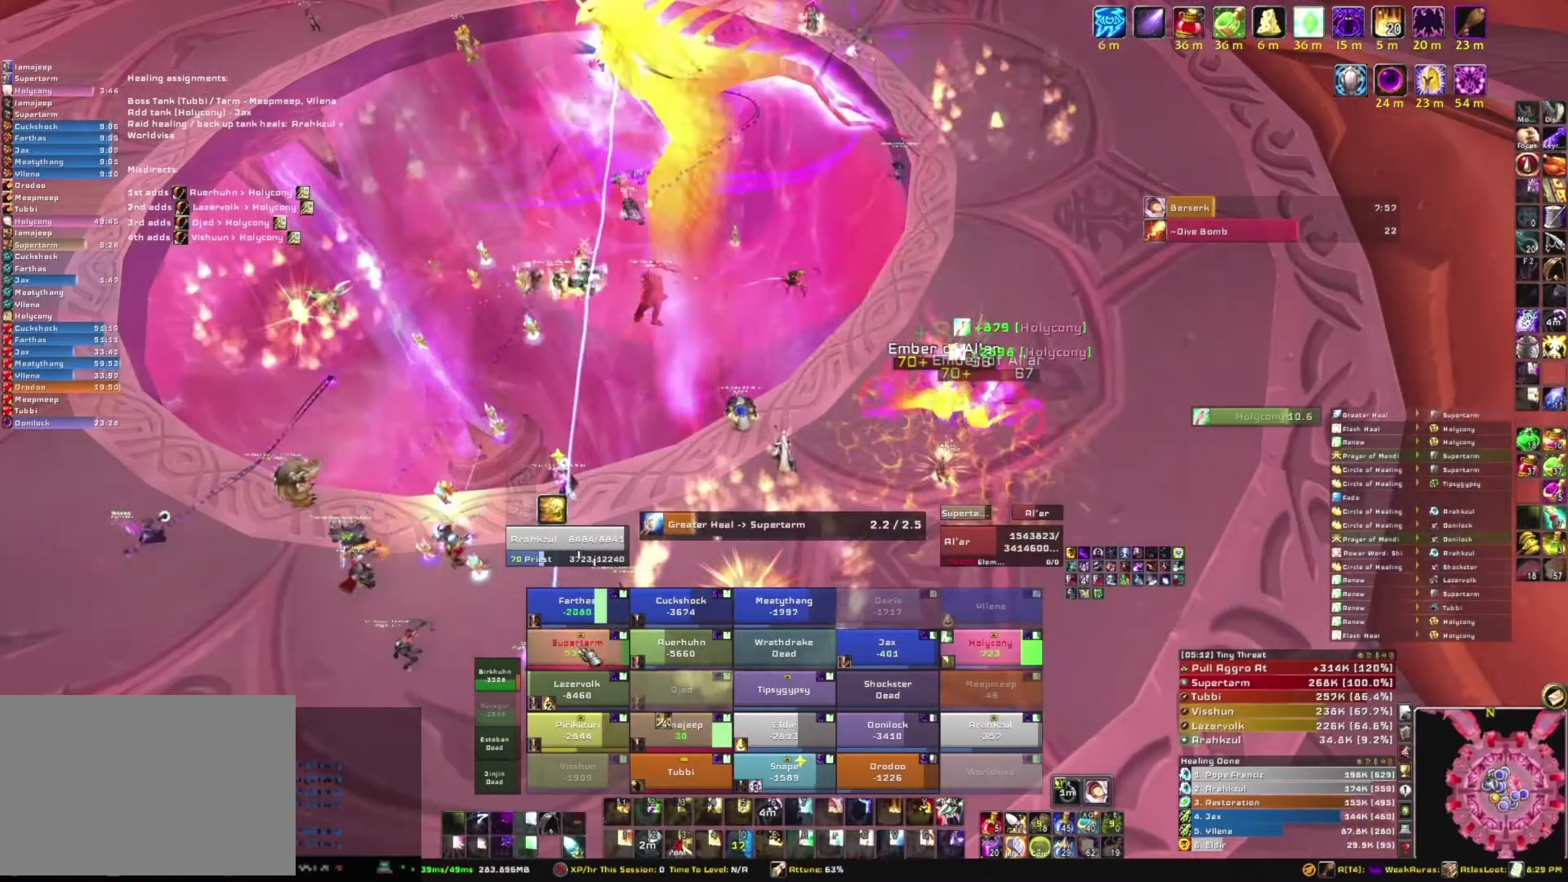
{"keys": [], "mouse": [], "events": []}
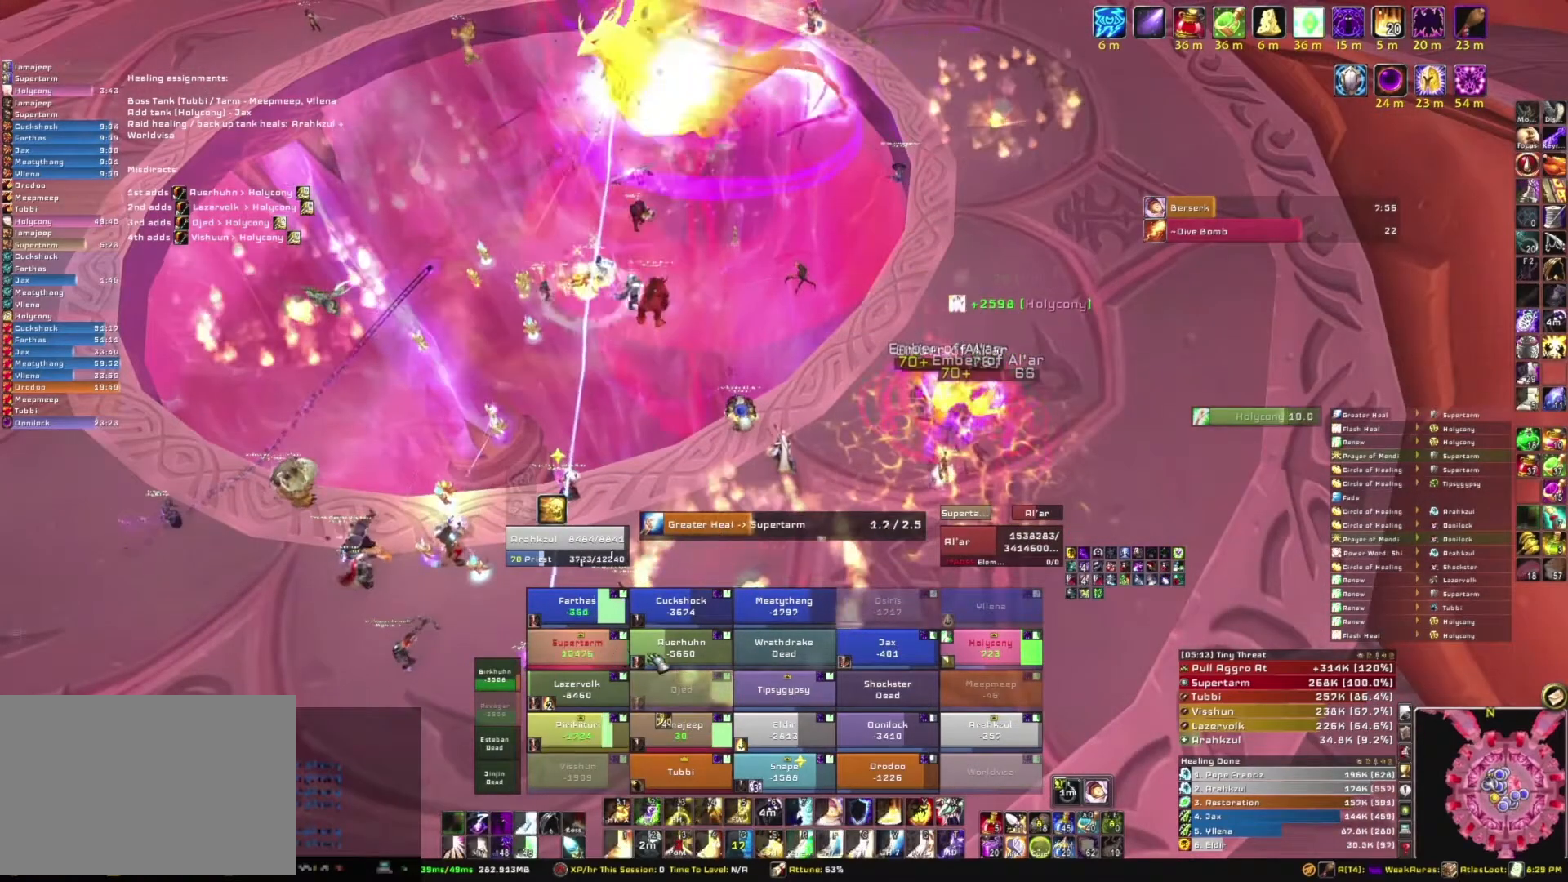
{"keys": [], "mouse": [], "events": []}
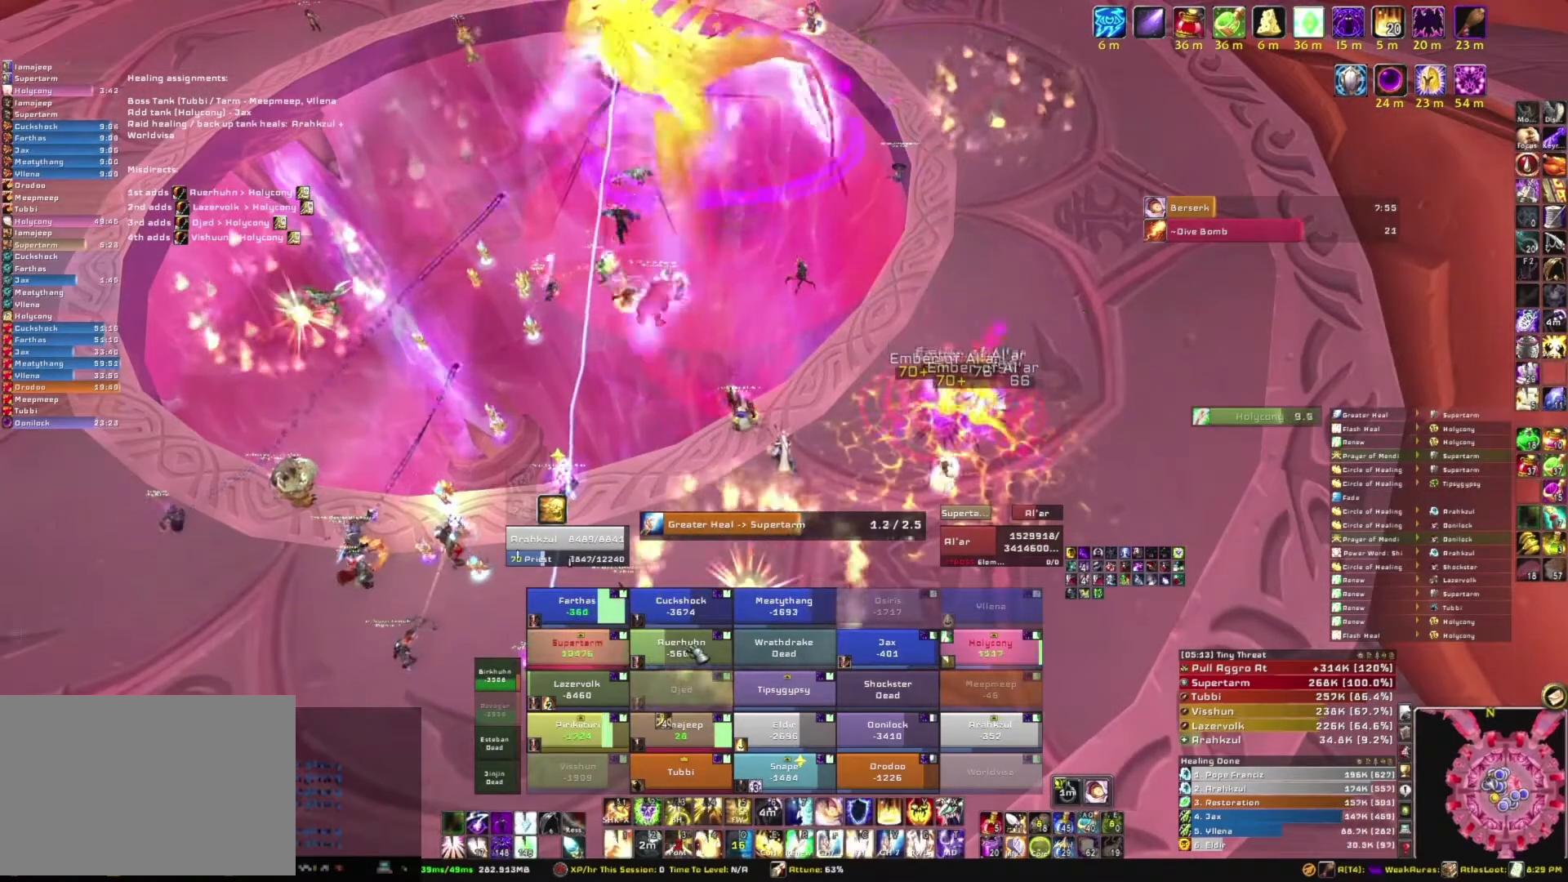
{"keys": [], "mouse": [], "events": []}
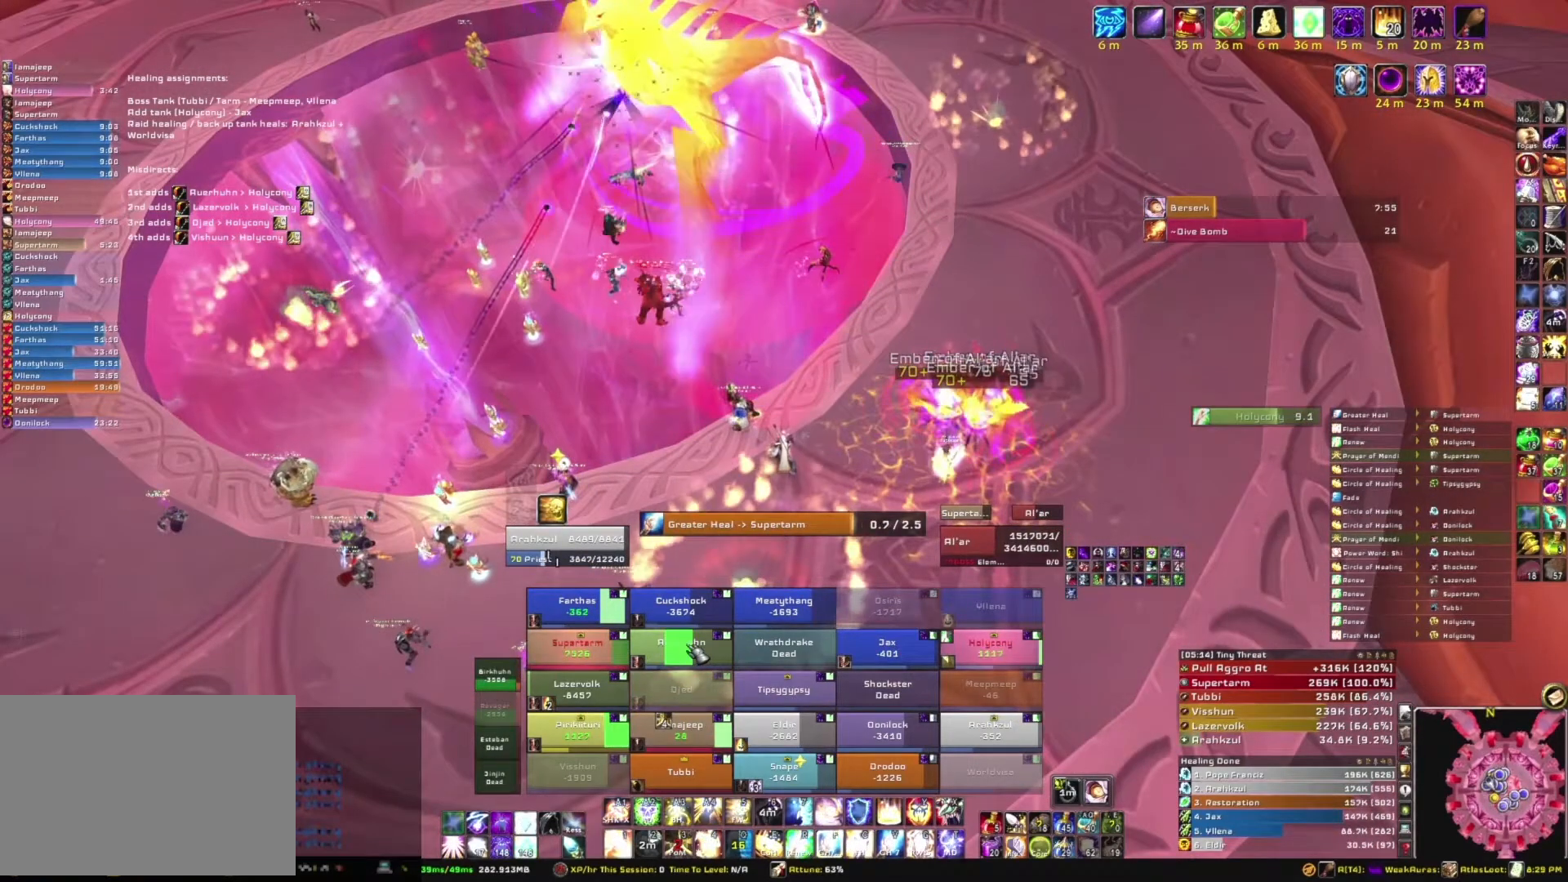
{"keys": [], "mouse": [], "events": []}
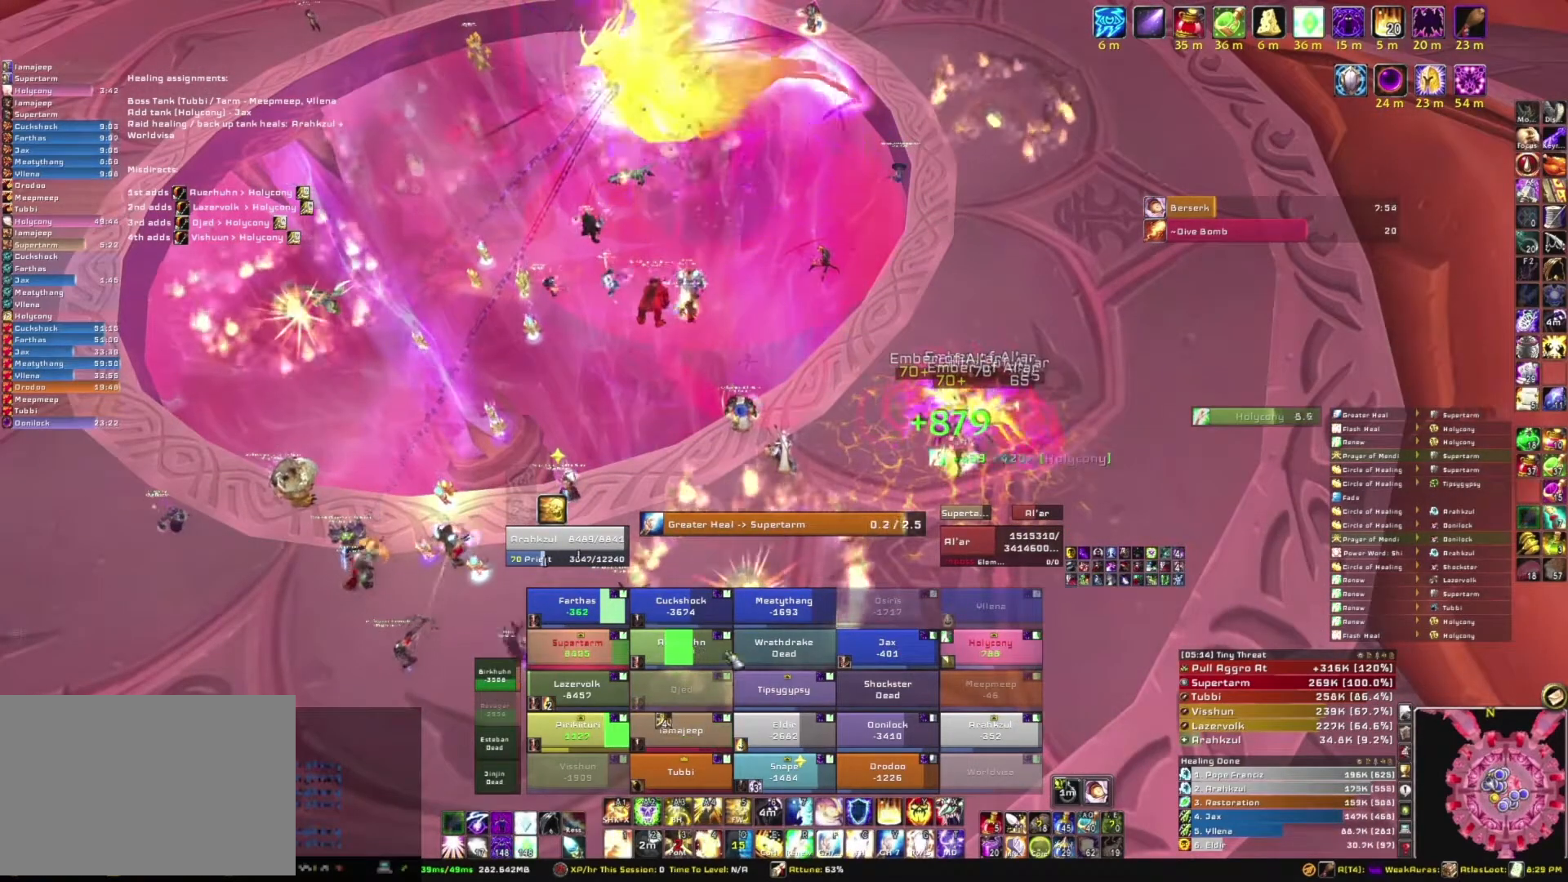
{"keys": ["f"], "mouse": [], "events": [[467, "f", "down"]]}
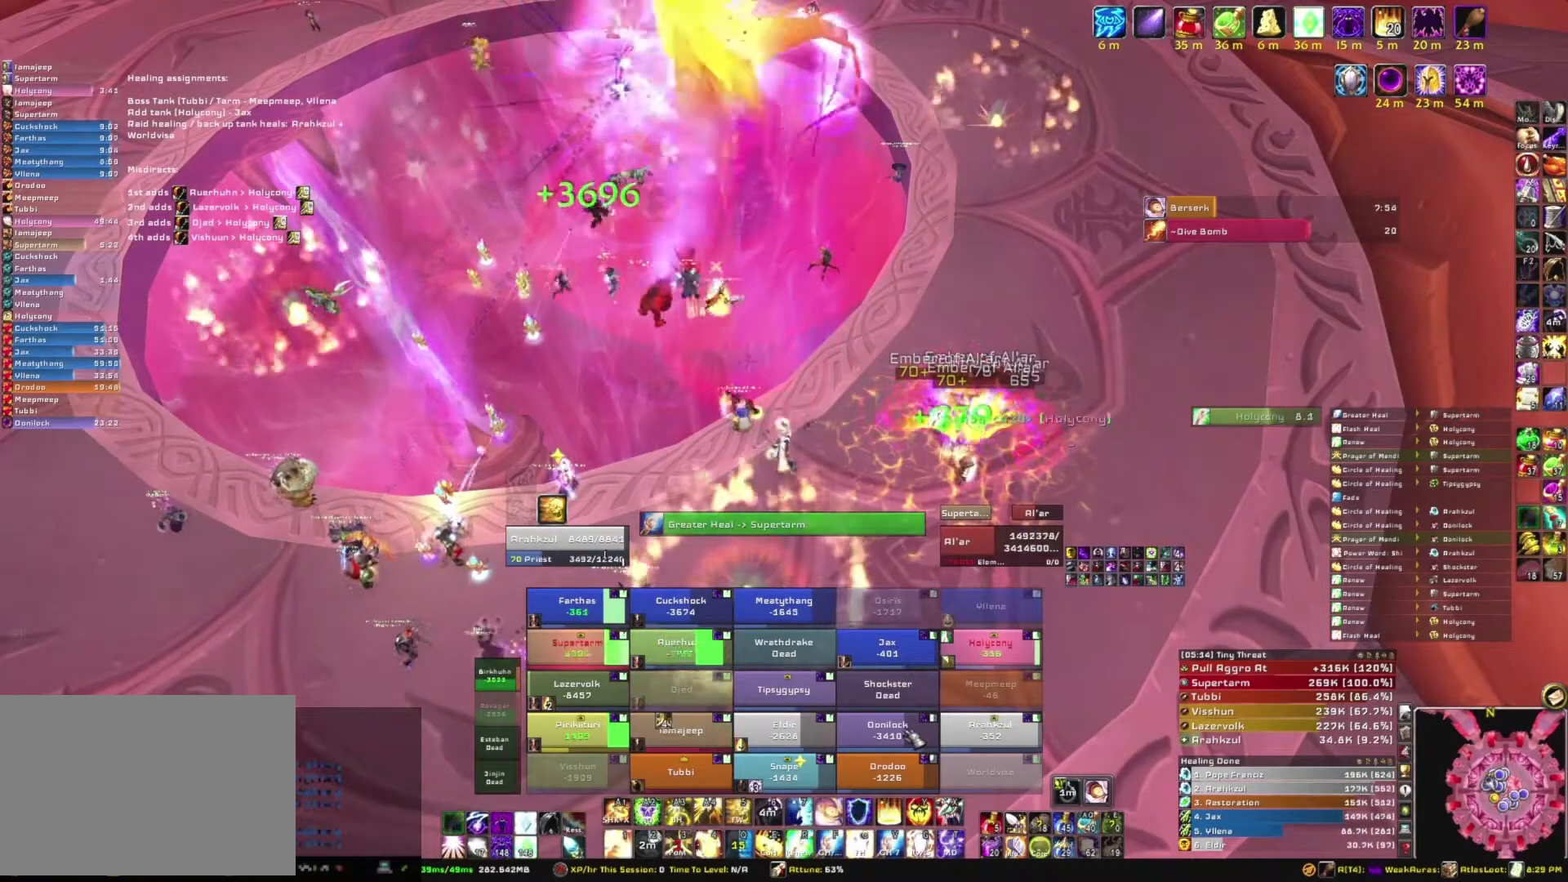
{"keys": [], "mouse": [], "events": [[167, "f", "up"]]}
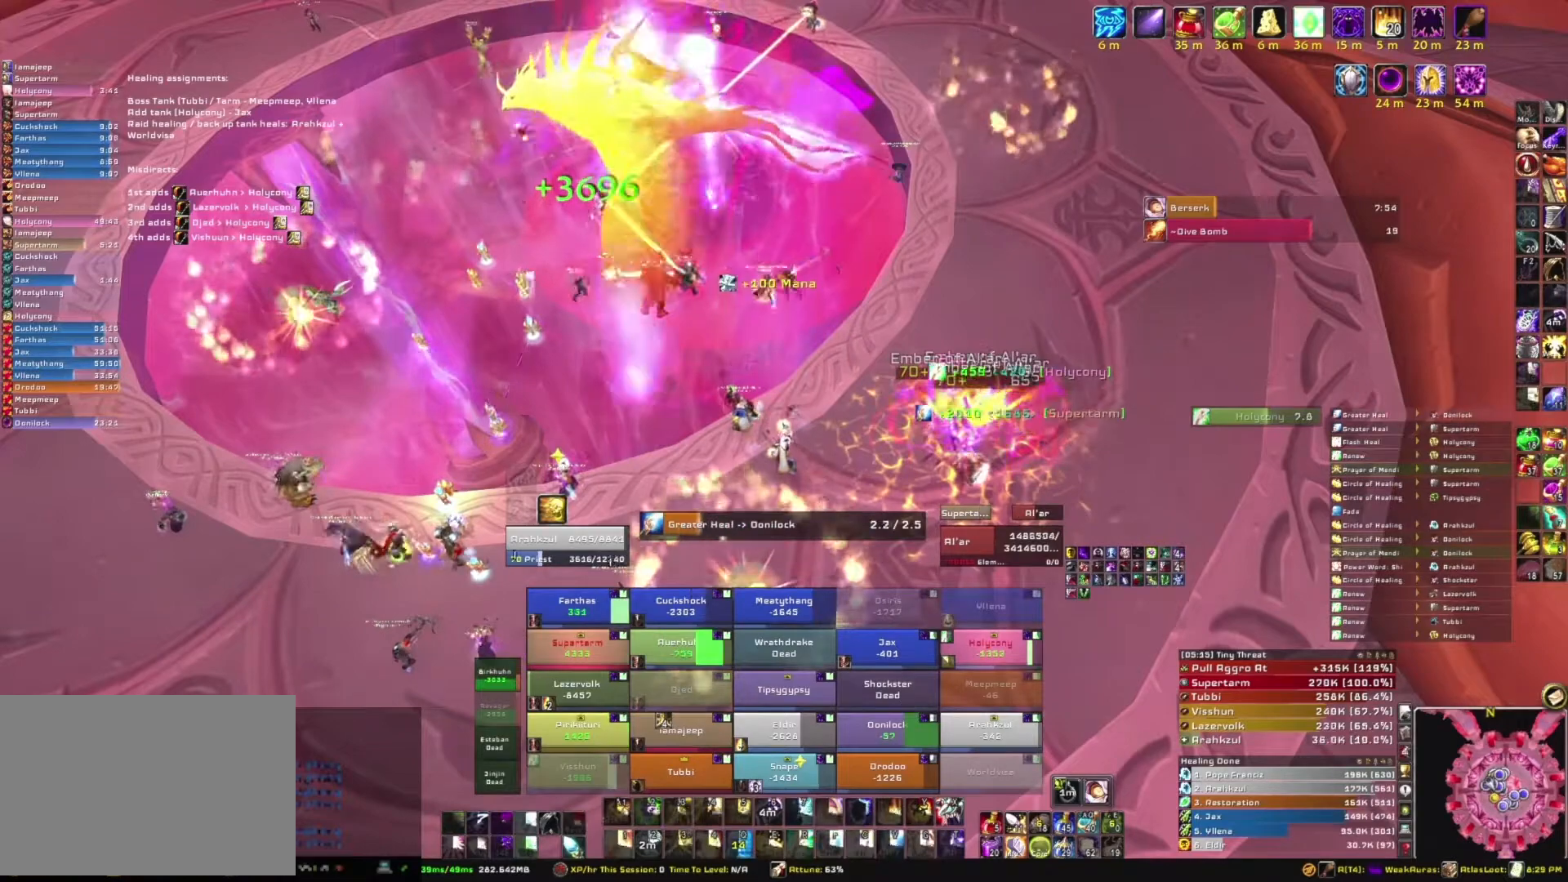
{"keys": [], "mouse": ["right"], "events": [[33, "mouse_right", "down"]]}
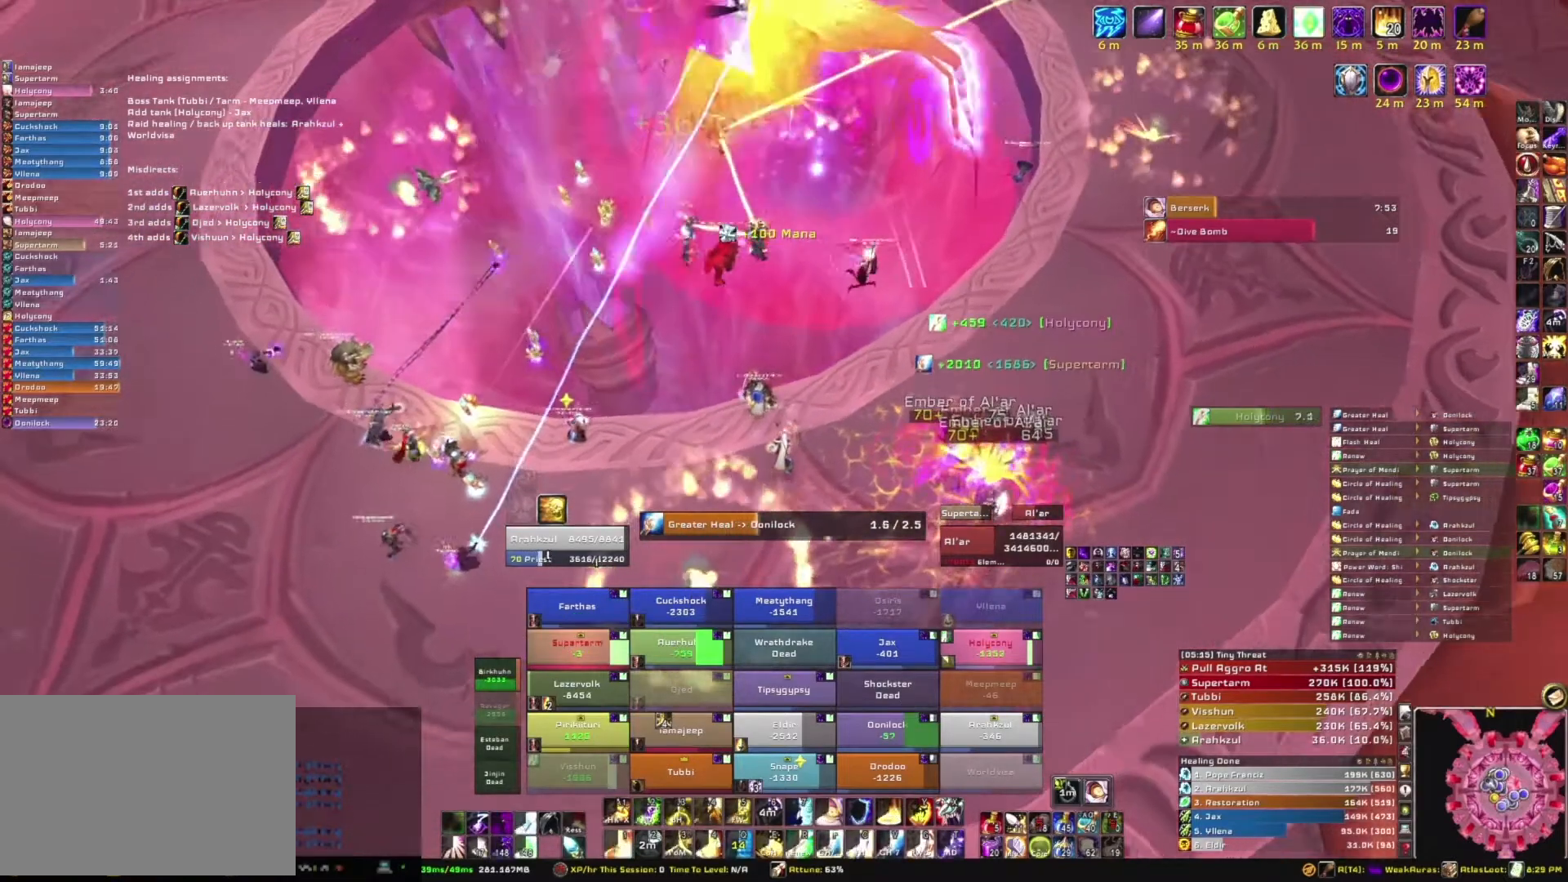
{"keys": [], "mouse": [], "events": [[234, "mouse_right", "up"]]}
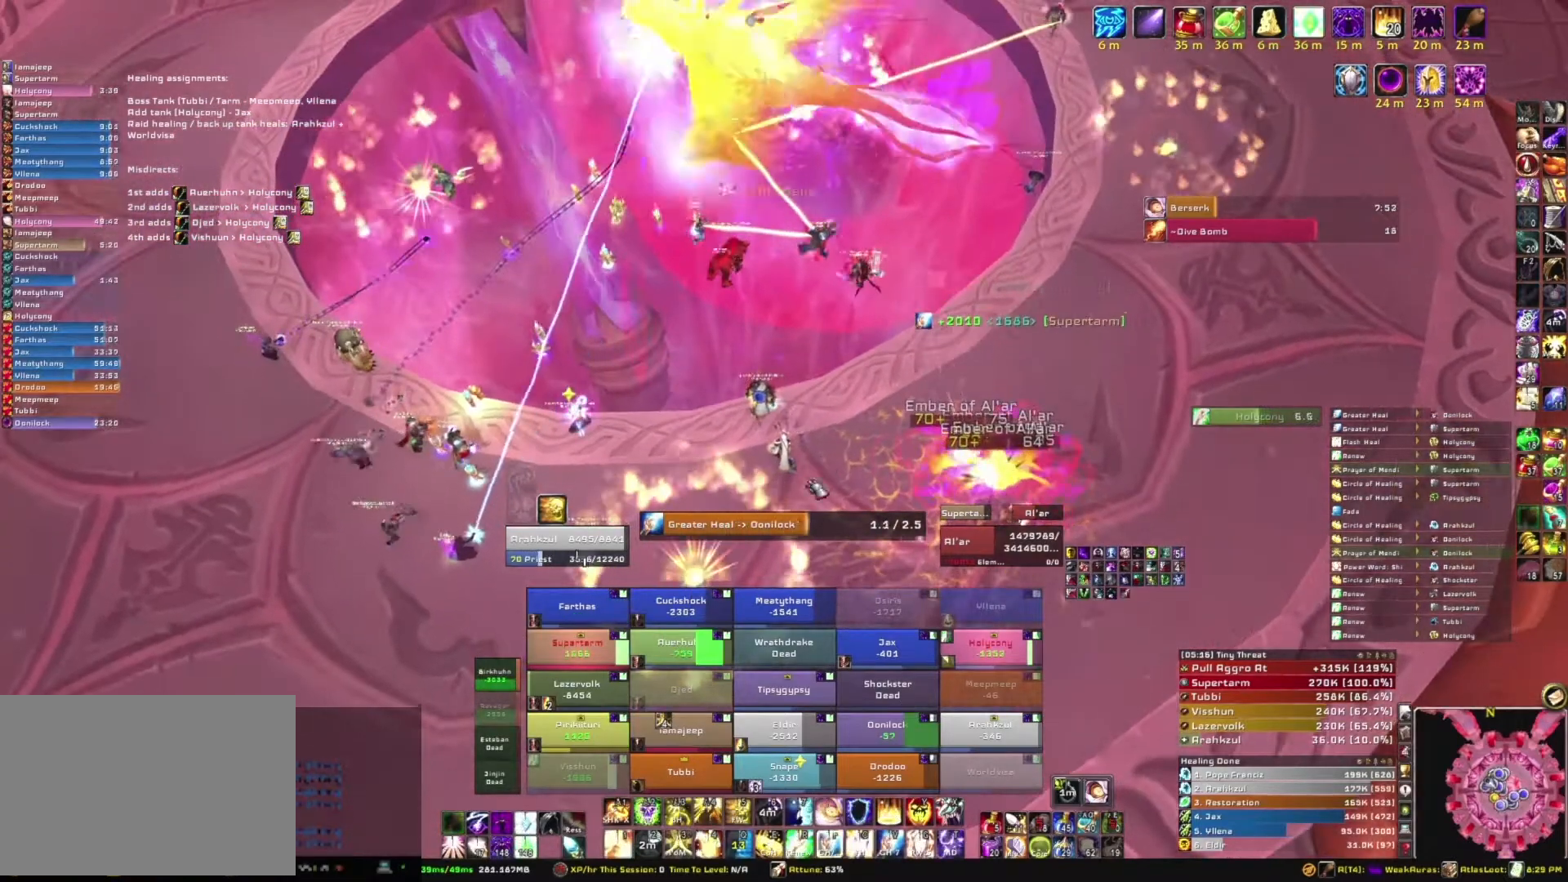
{"keys": [], "mouse": [], "events": []}
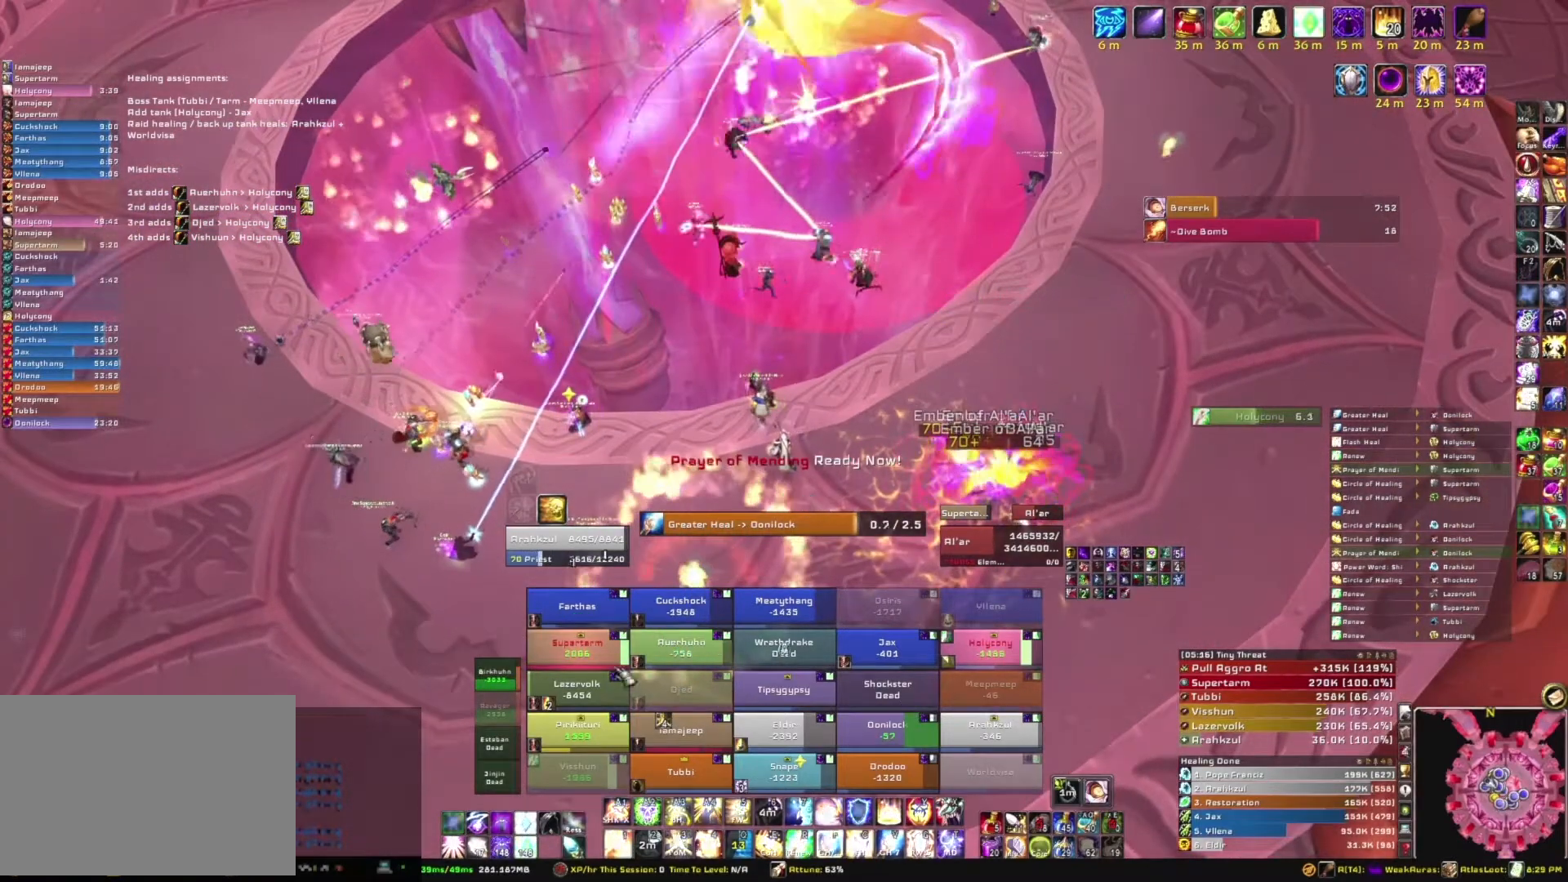
{"keys": [], "mouse": [], "events": []}
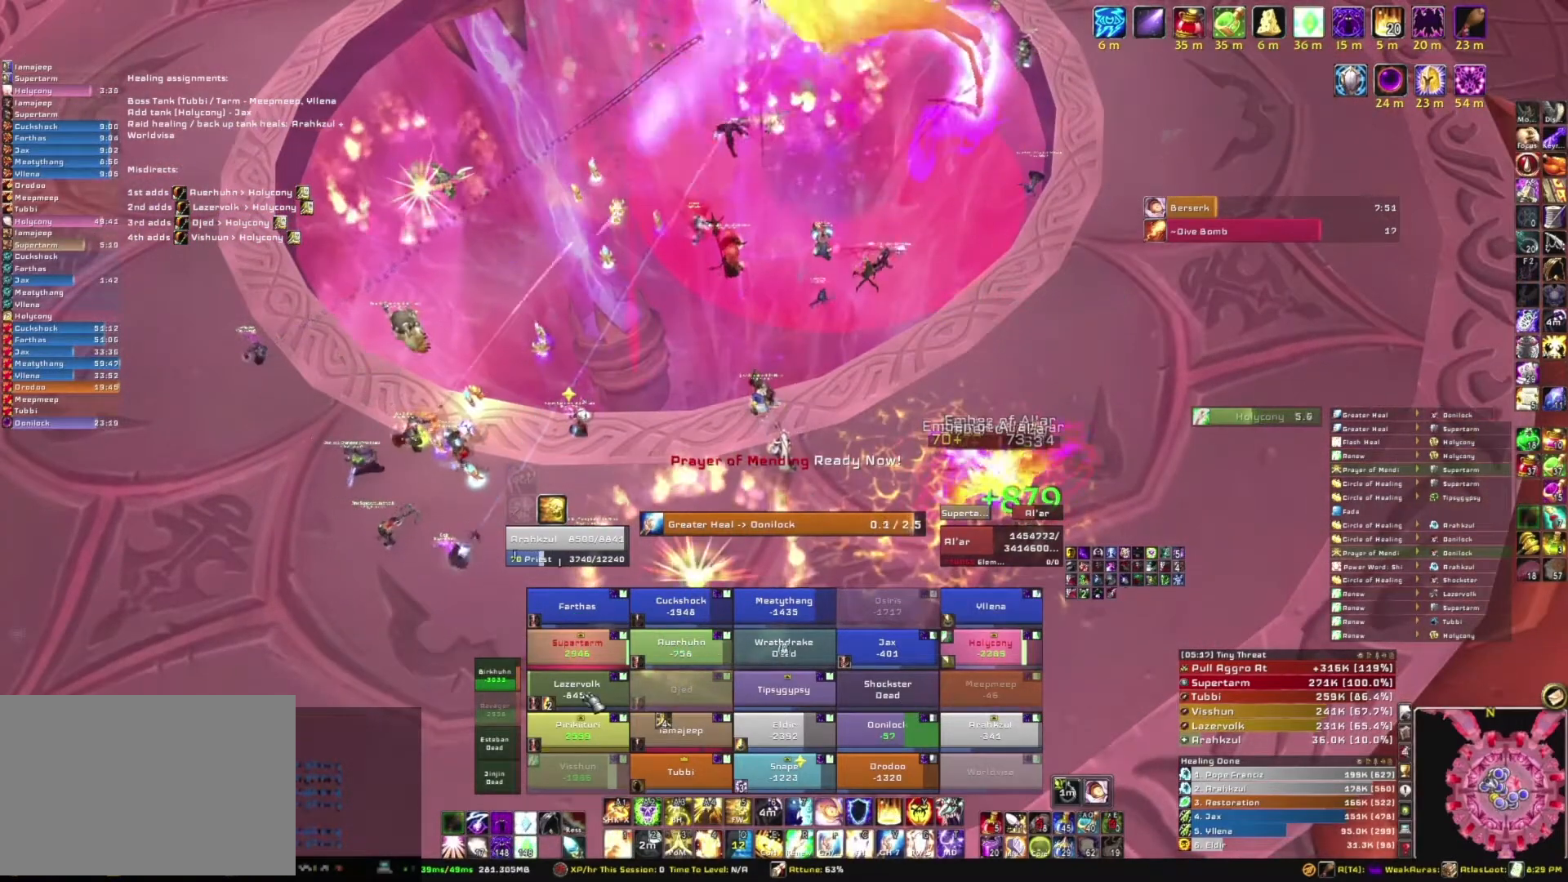
{"keys": [], "mouse": [], "events": [[133, "v", "down"], [267, "v", "up"]]}
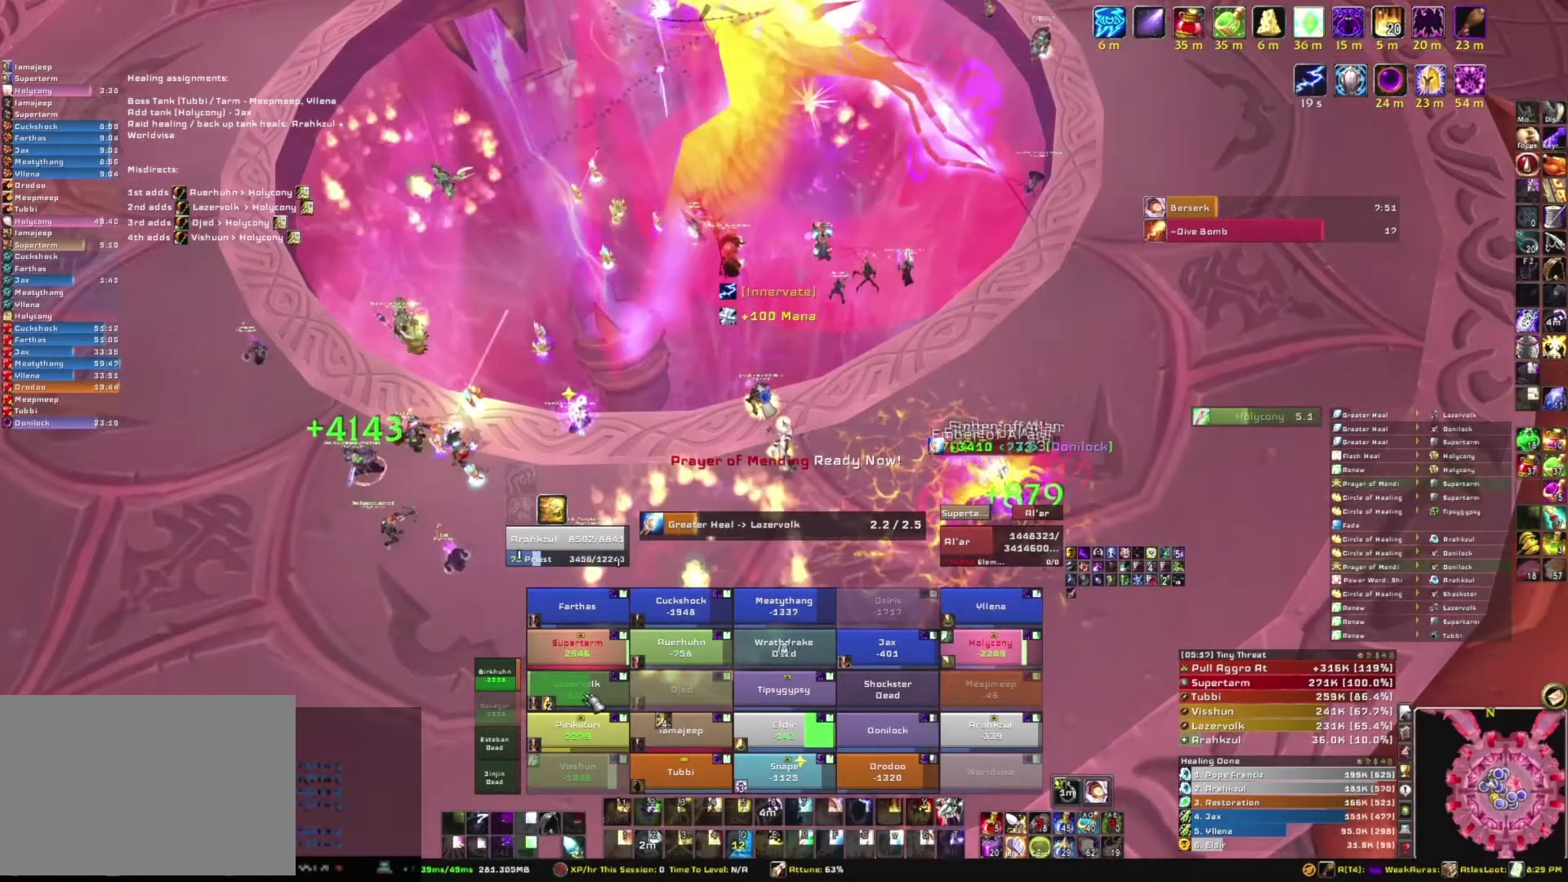
{"keys": [], "mouse": [], "events": []}
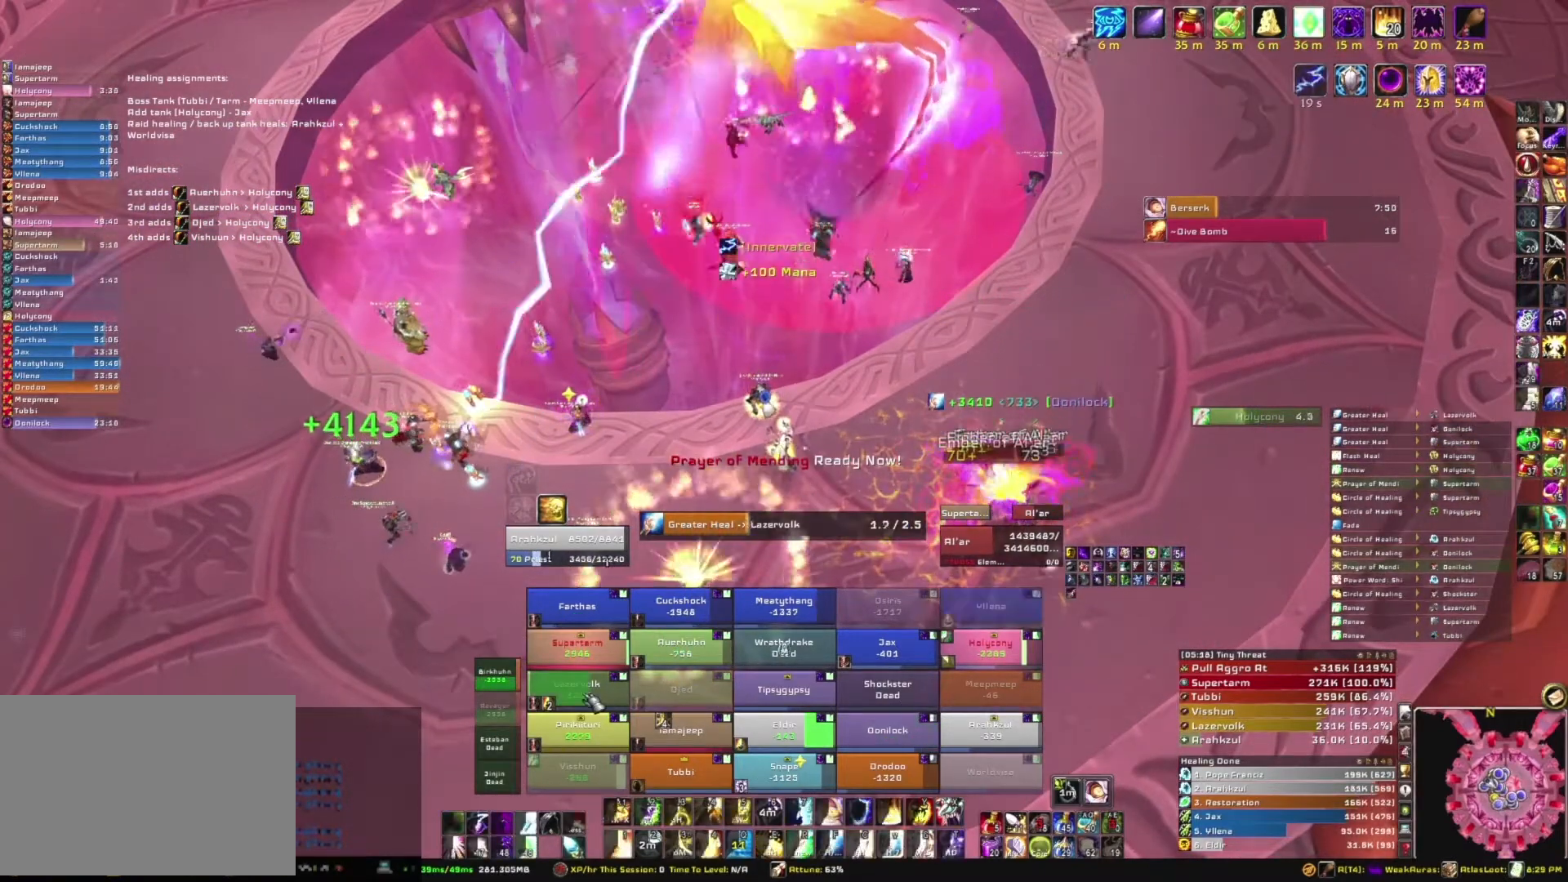
{"keys": [], "mouse": [], "events": []}
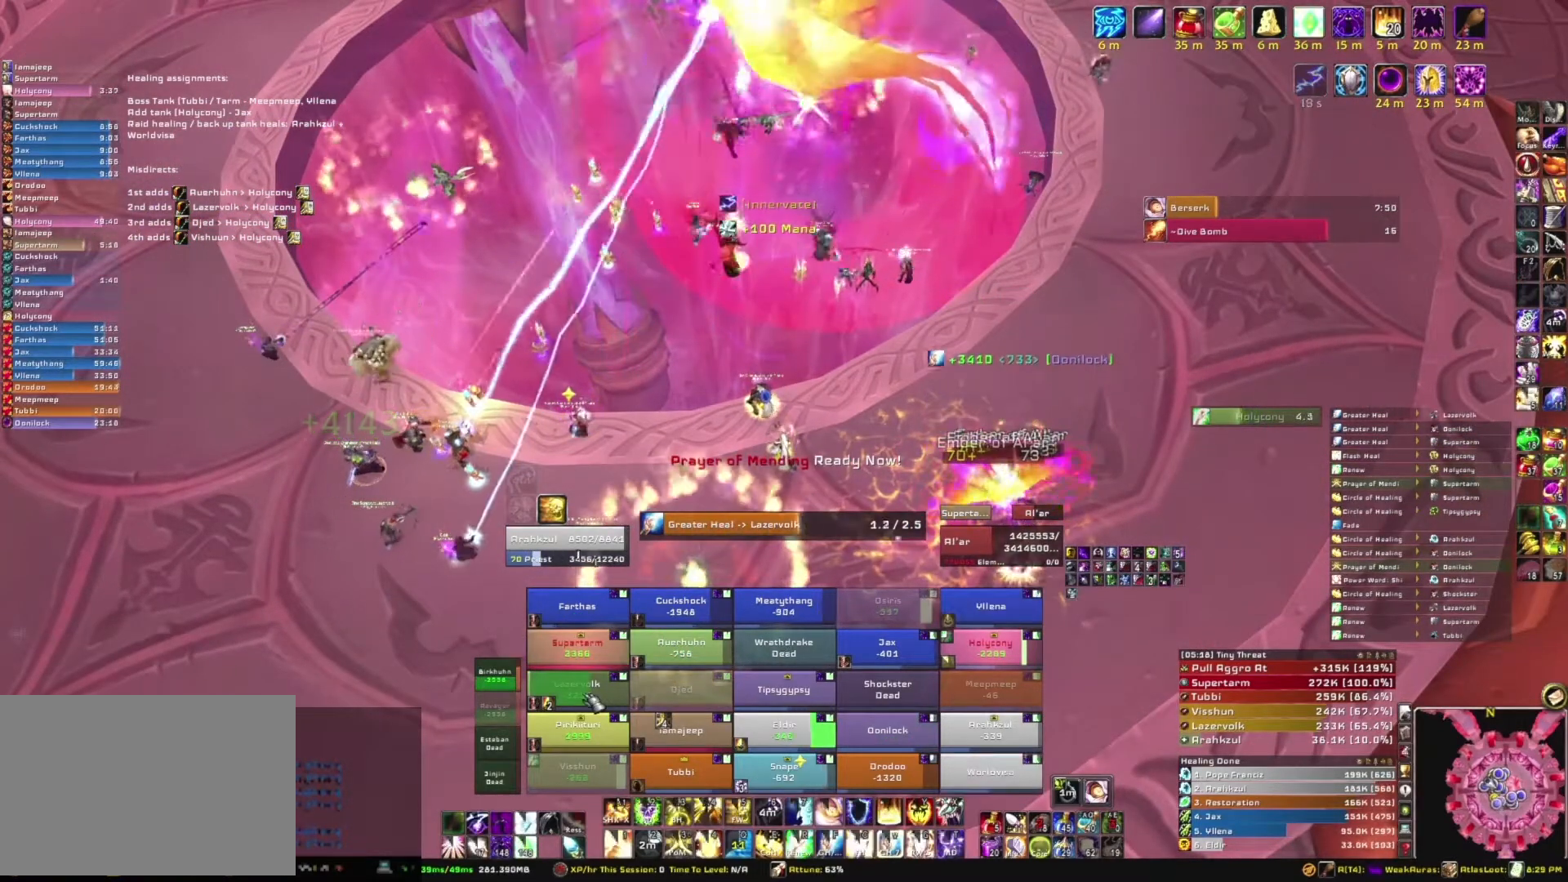
{"keys": [], "mouse": [], "events": []}
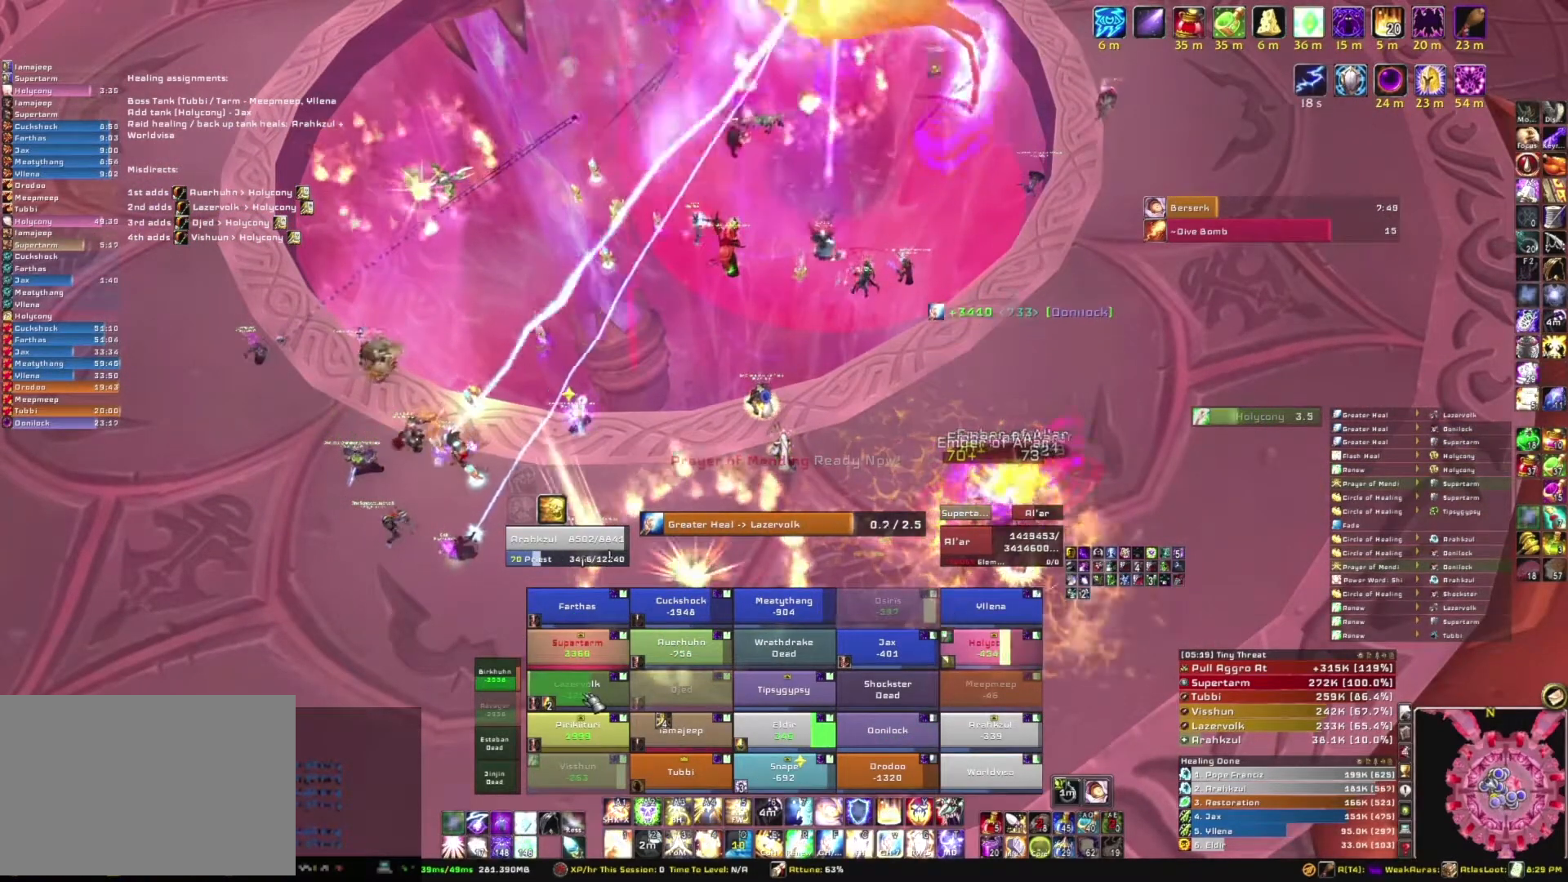
{"keys": [], "mouse": [], "events": []}